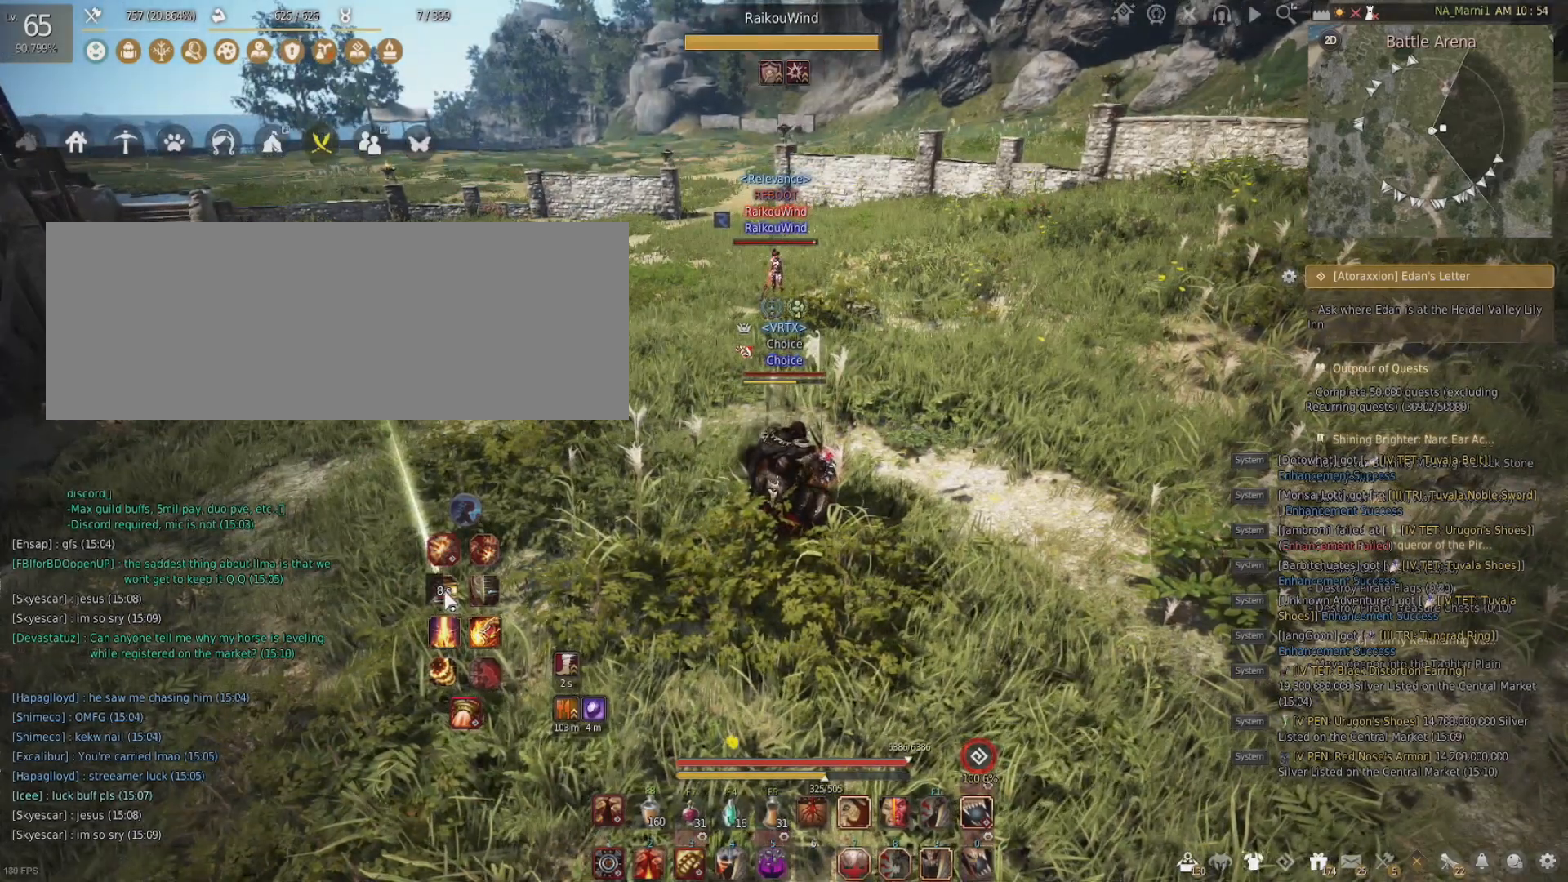
Gameplay with keyboard and mouse; each line is a JSON object with the keys and mouse buttons held at the frame after it. "events" lists presses ("down") and releases ("up") of "a", "c", "d", "e", "f", "q", "s", "shift", "space", "tab", "w", "x", "z", "mouse_left" and "mouse_right" between this image and that frame as [ms after this image, input, new state], when the widget could be followed in between. "mouse_left", "mouse_right" = the "left", "right" buttons of the "mouse" list. No other keys are recorded. Mouse movement is not recorded.
{"keys": [], "mouse": [], "events": []}
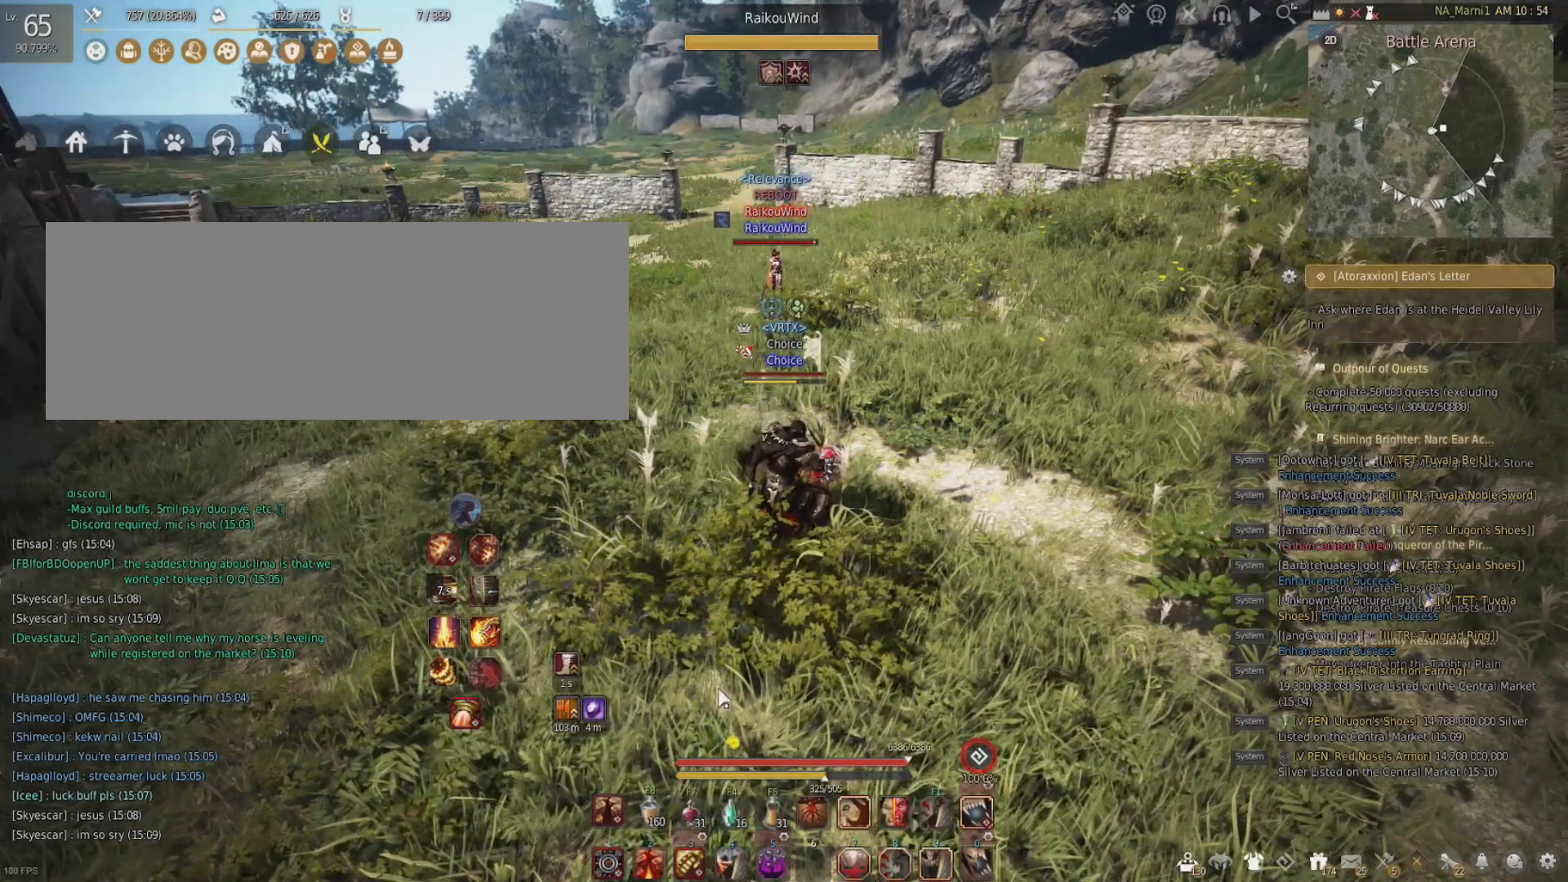
{"keys": [], "mouse": [], "events": []}
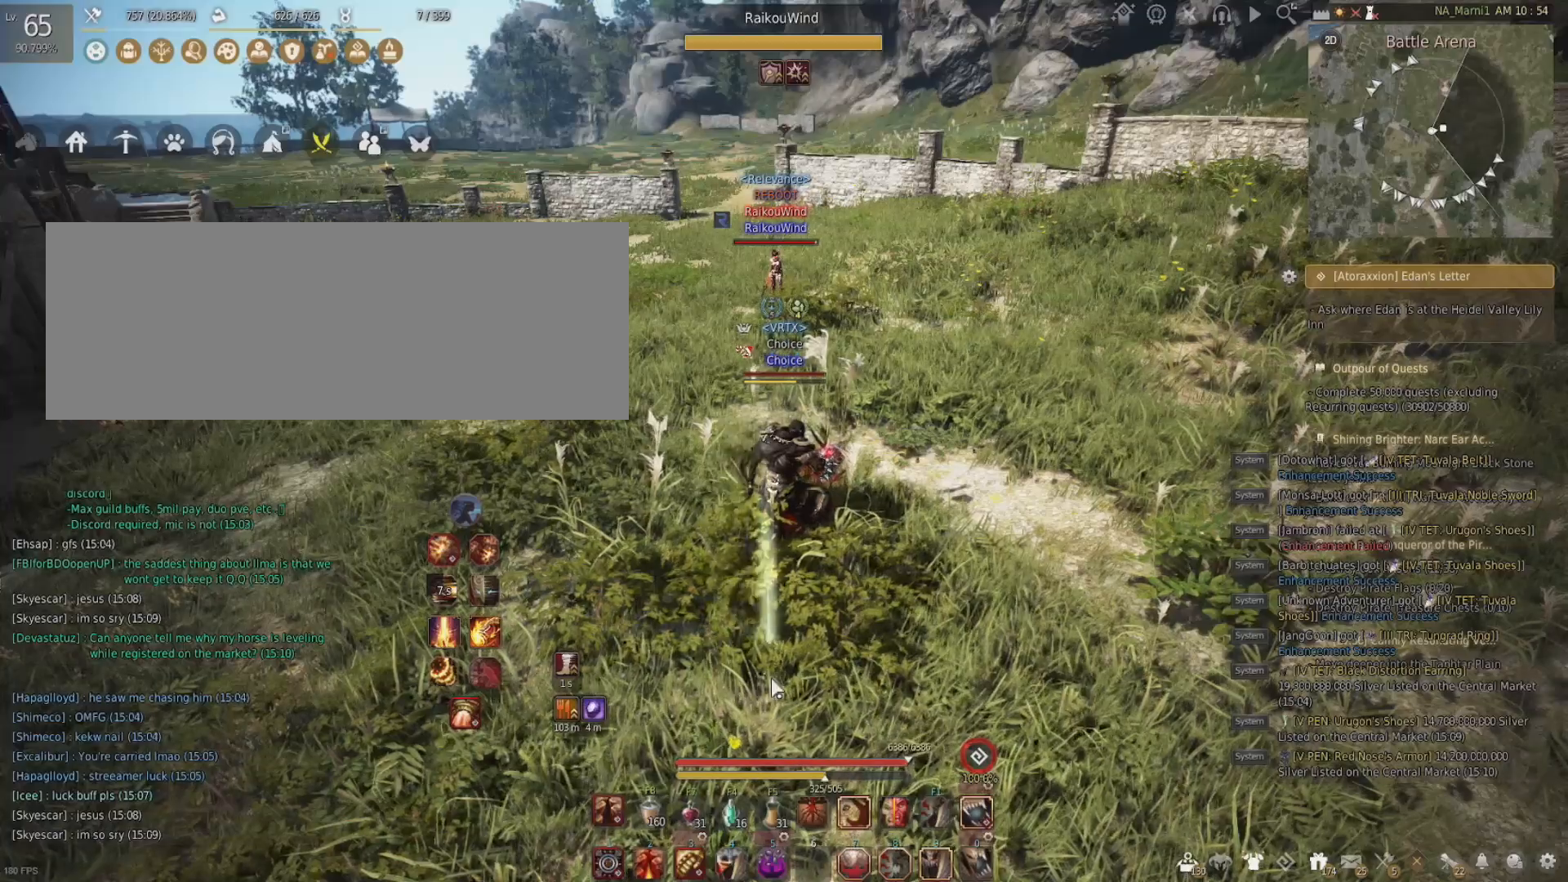
{"keys": ["w"], "mouse": [], "events": [[150, "s", "down"], [334, "s", "up"], [501, "w", "down"]]}
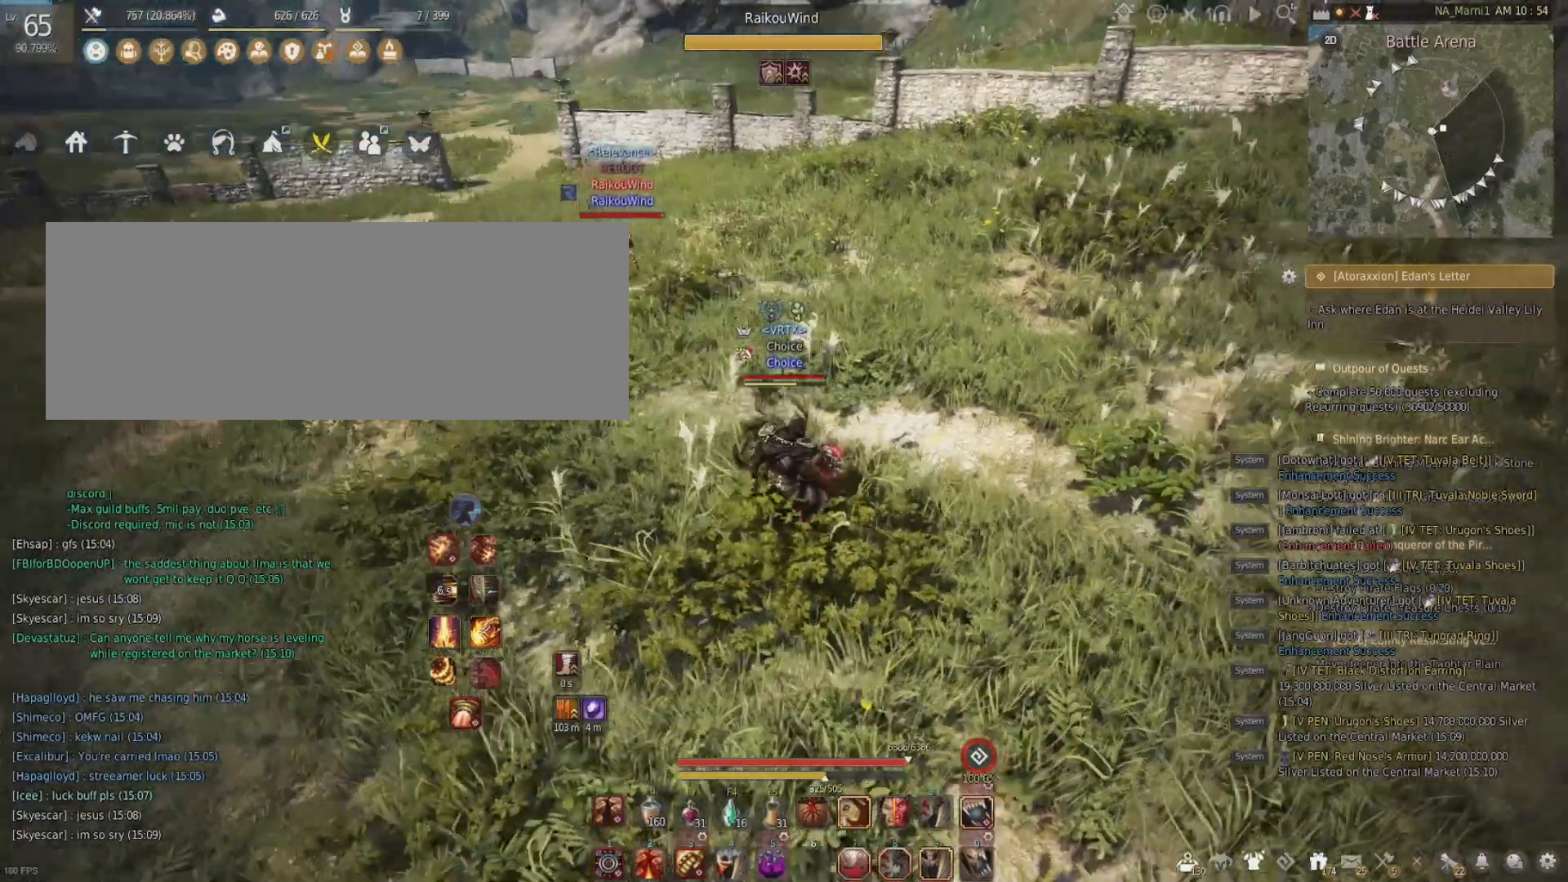
{"keys": ["shift", "w"], "mouse": [], "events": [[50, "mouse_right", "down"], [233, "mouse_right", "up"], [233, "w", "up"], [333, "shift", "down"], [333, "space", "down"], [450, "w", "down"], [500, "space", "up"]]}
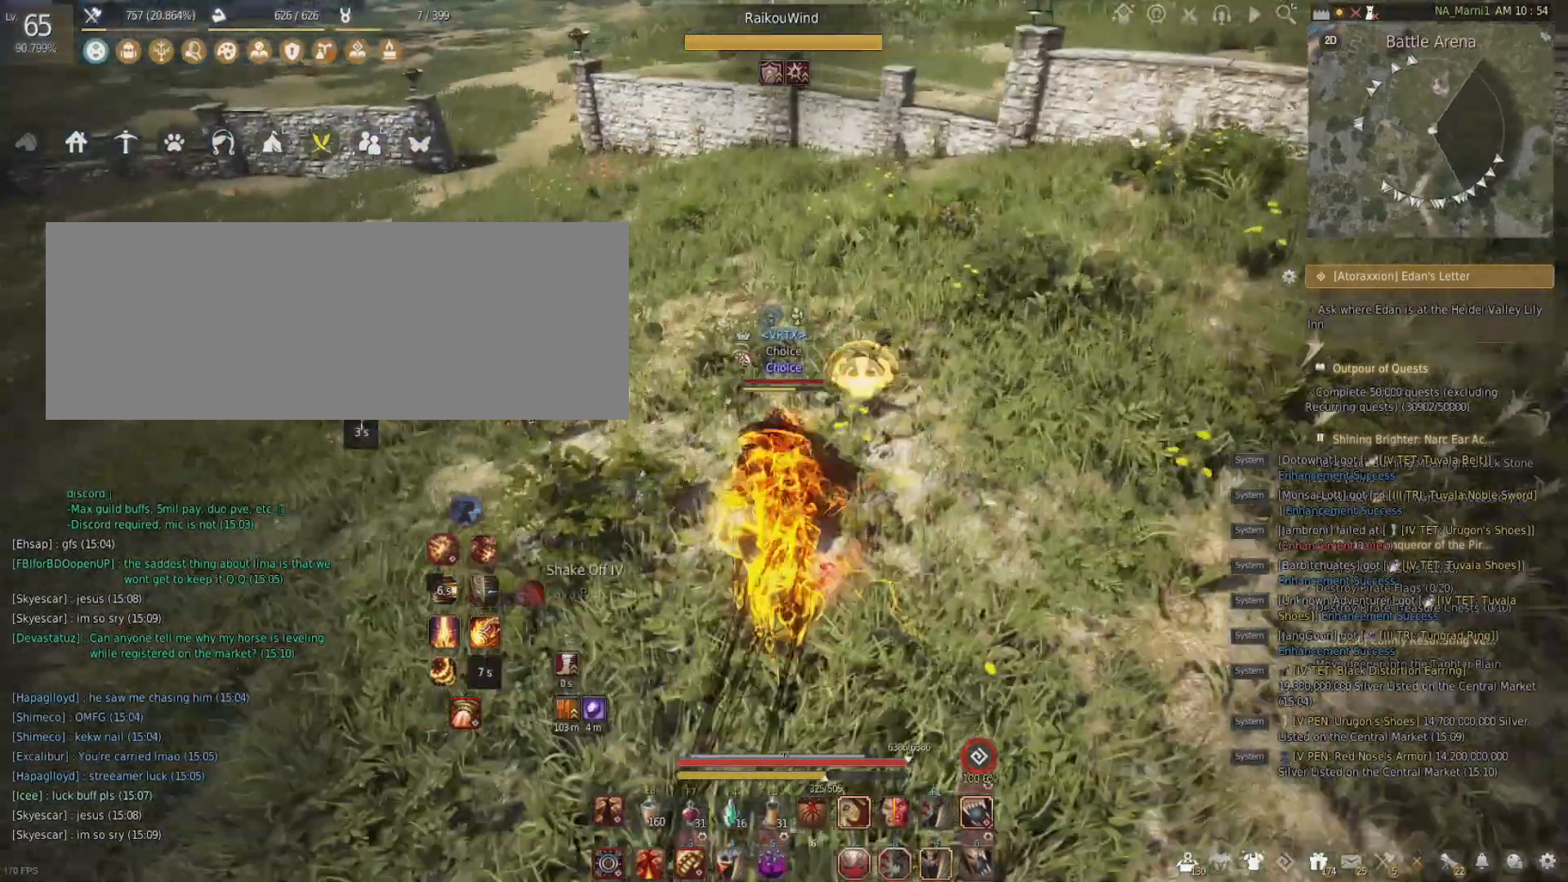
{"keys": [], "mouse": [], "events": [[33, "shift", "up"], [334, "space", "down"], [367, "w", "up"], [467, "space", "up"]]}
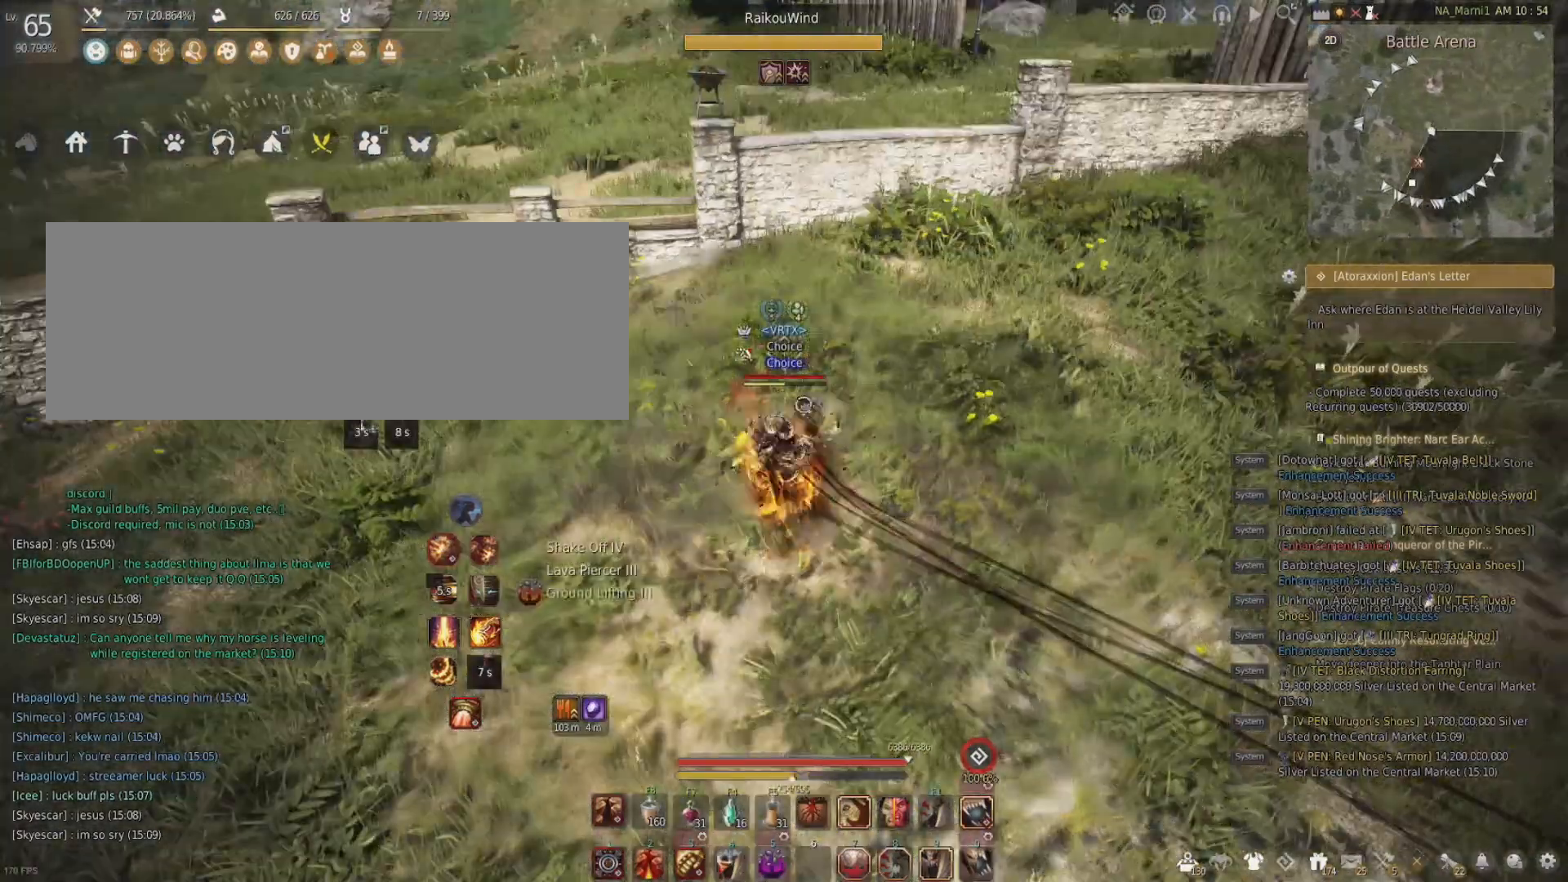
{"keys": [], "mouse": [], "events": []}
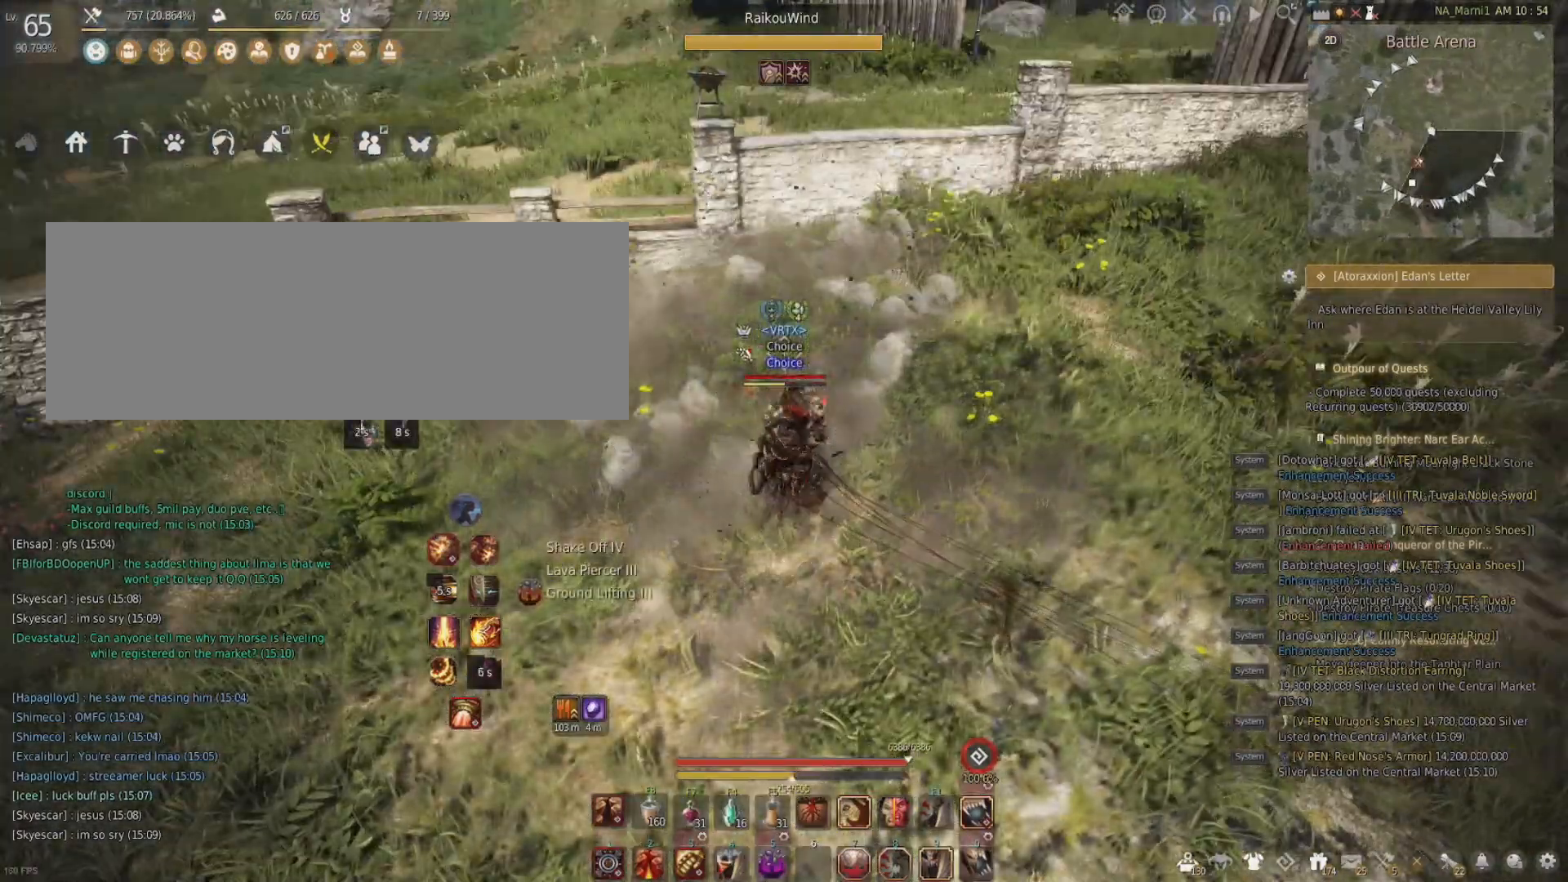
{"keys": [], "mouse": [], "events": []}
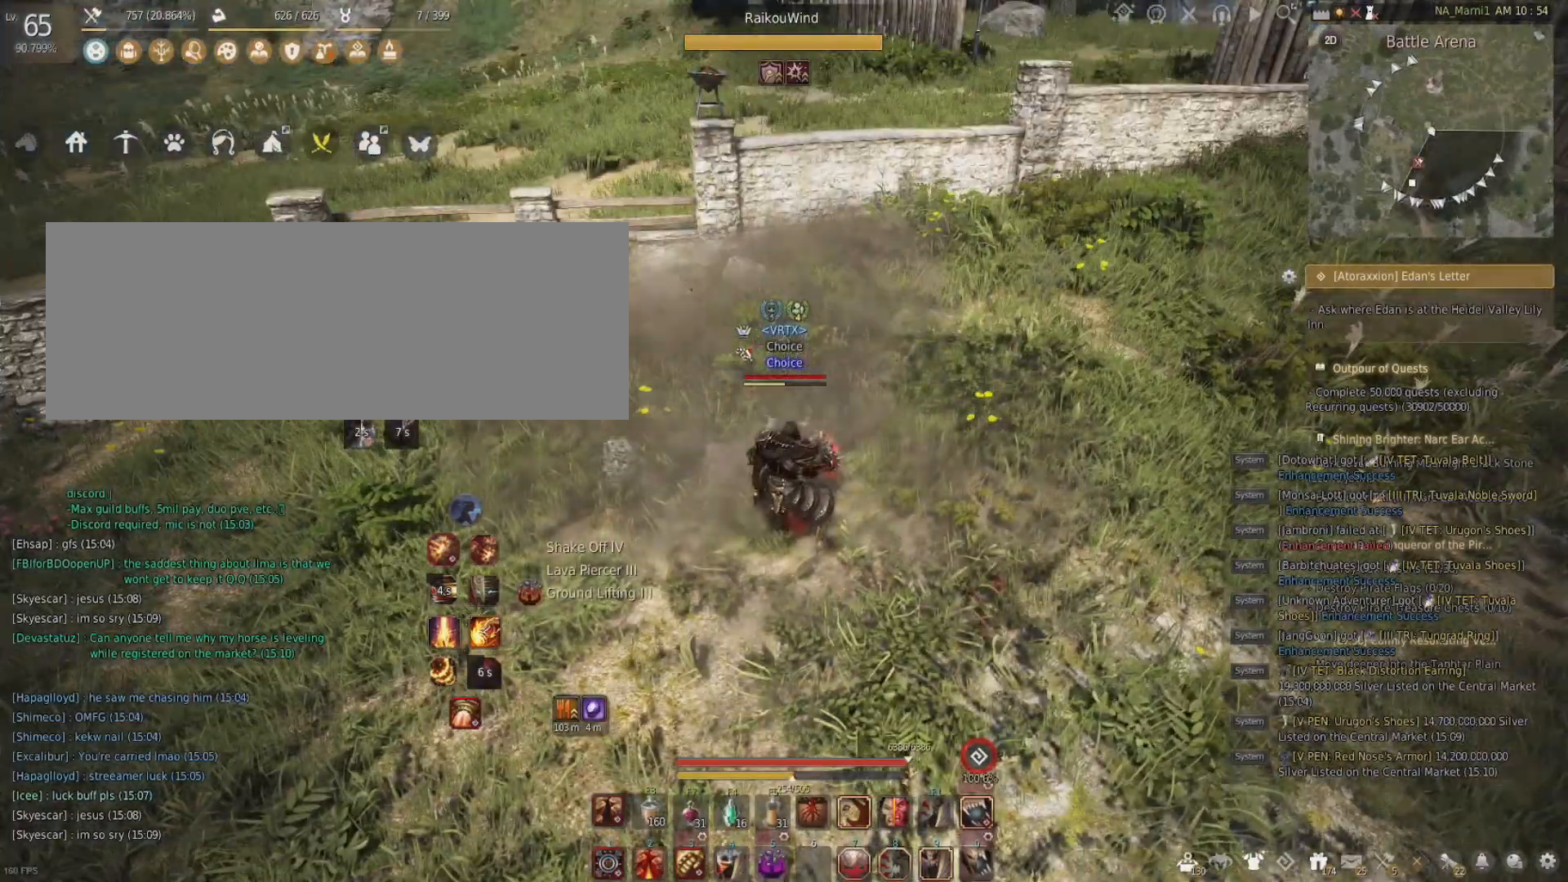
{"keys": [], "mouse": [], "events": []}
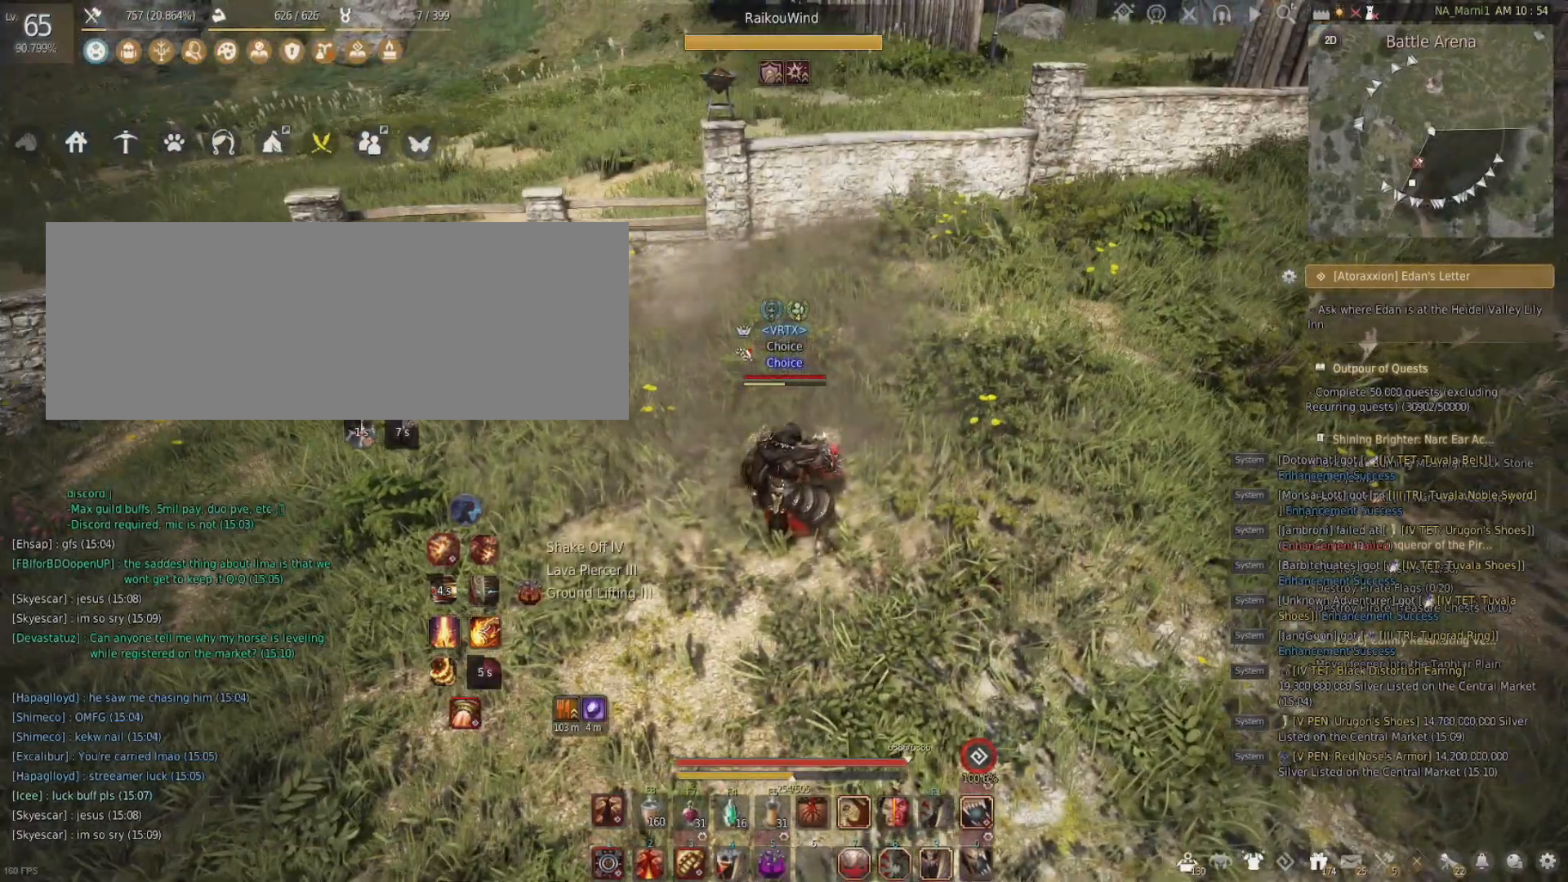
{"keys": [], "mouse": [], "events": []}
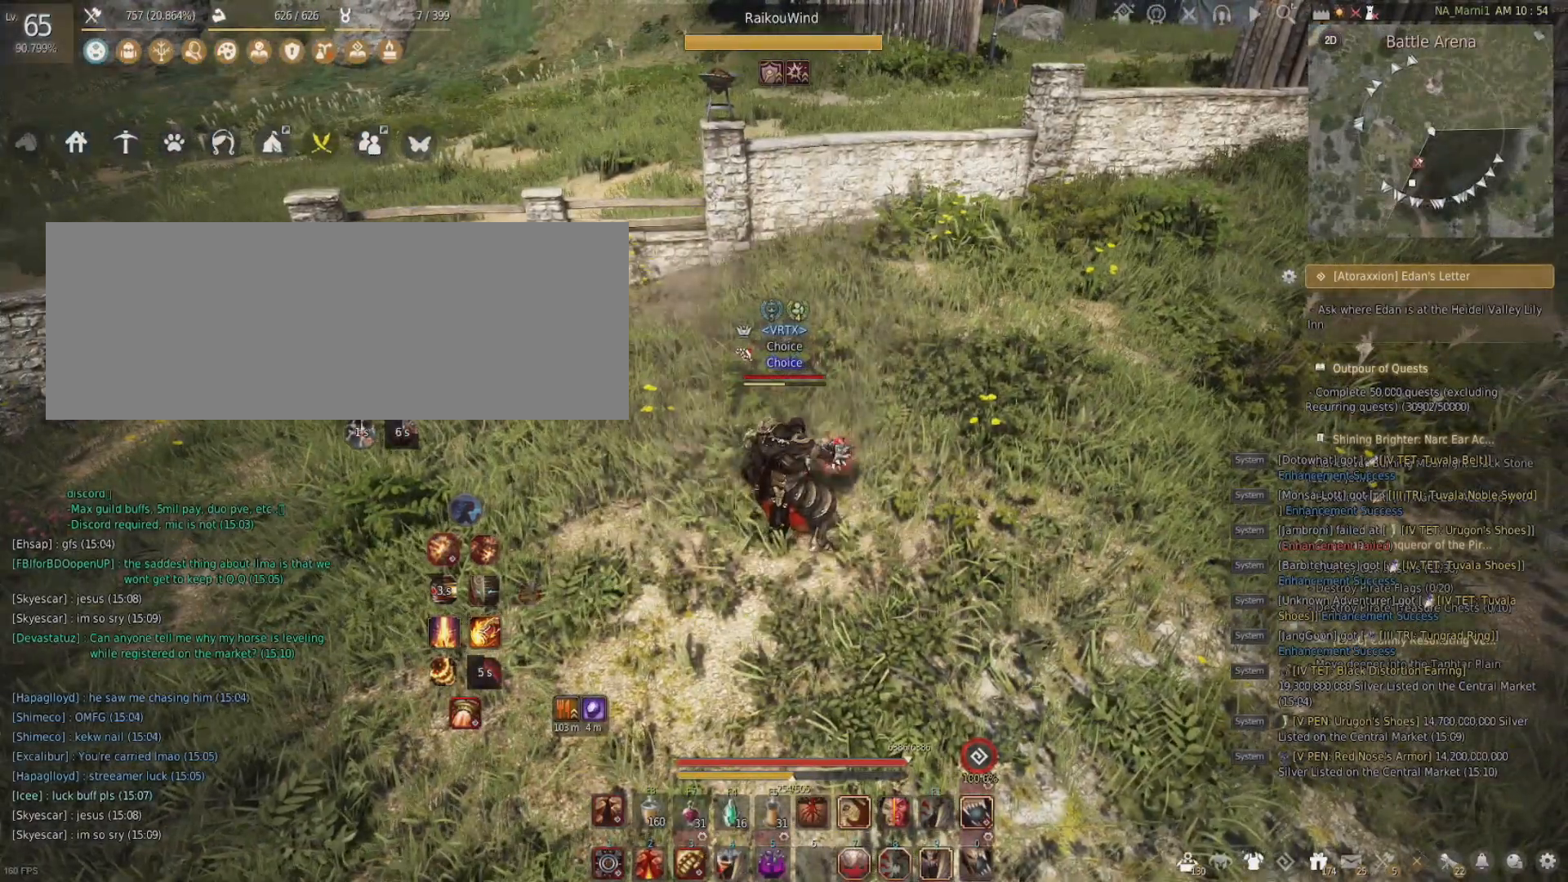
{"keys": [], "mouse": [], "events": []}
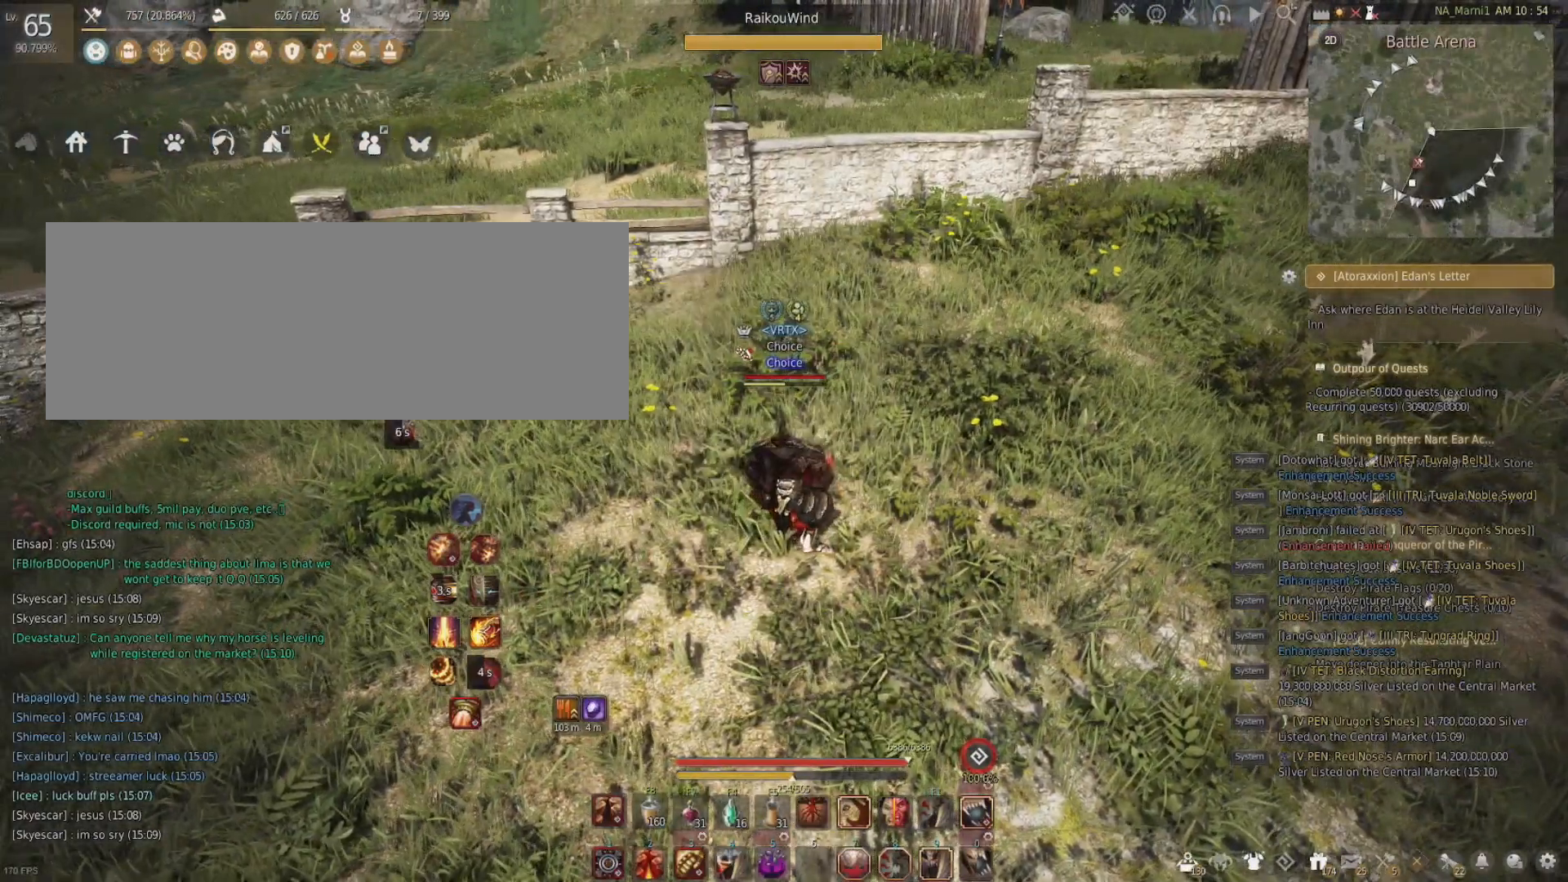
{"keys": [], "mouse": [], "events": []}
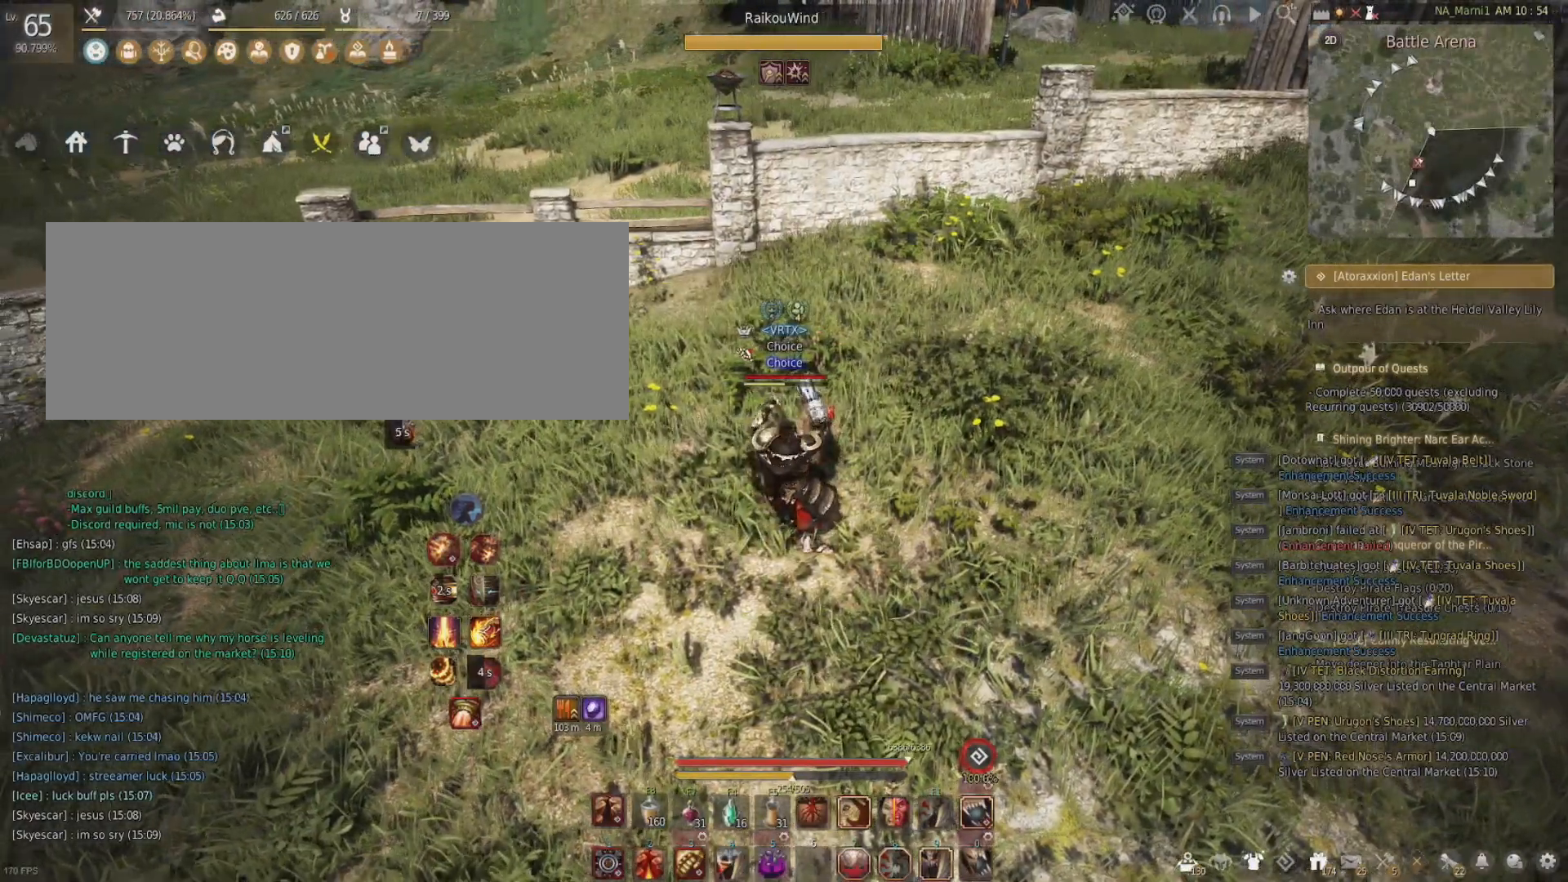
{"keys": [], "mouse": [], "events": []}
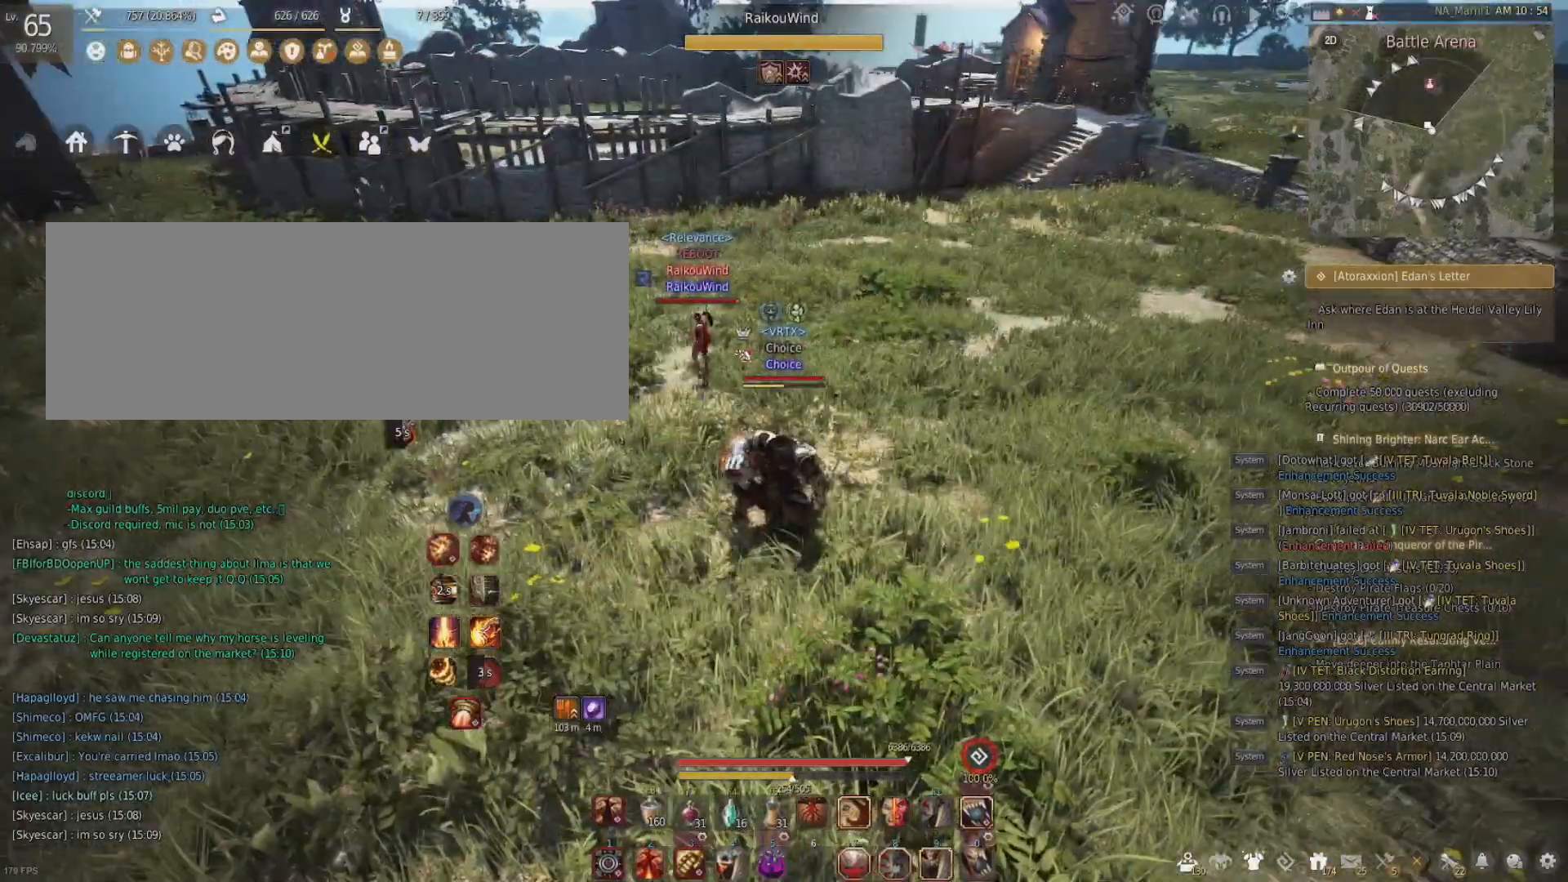
{"keys": [], "mouse": [], "events": []}
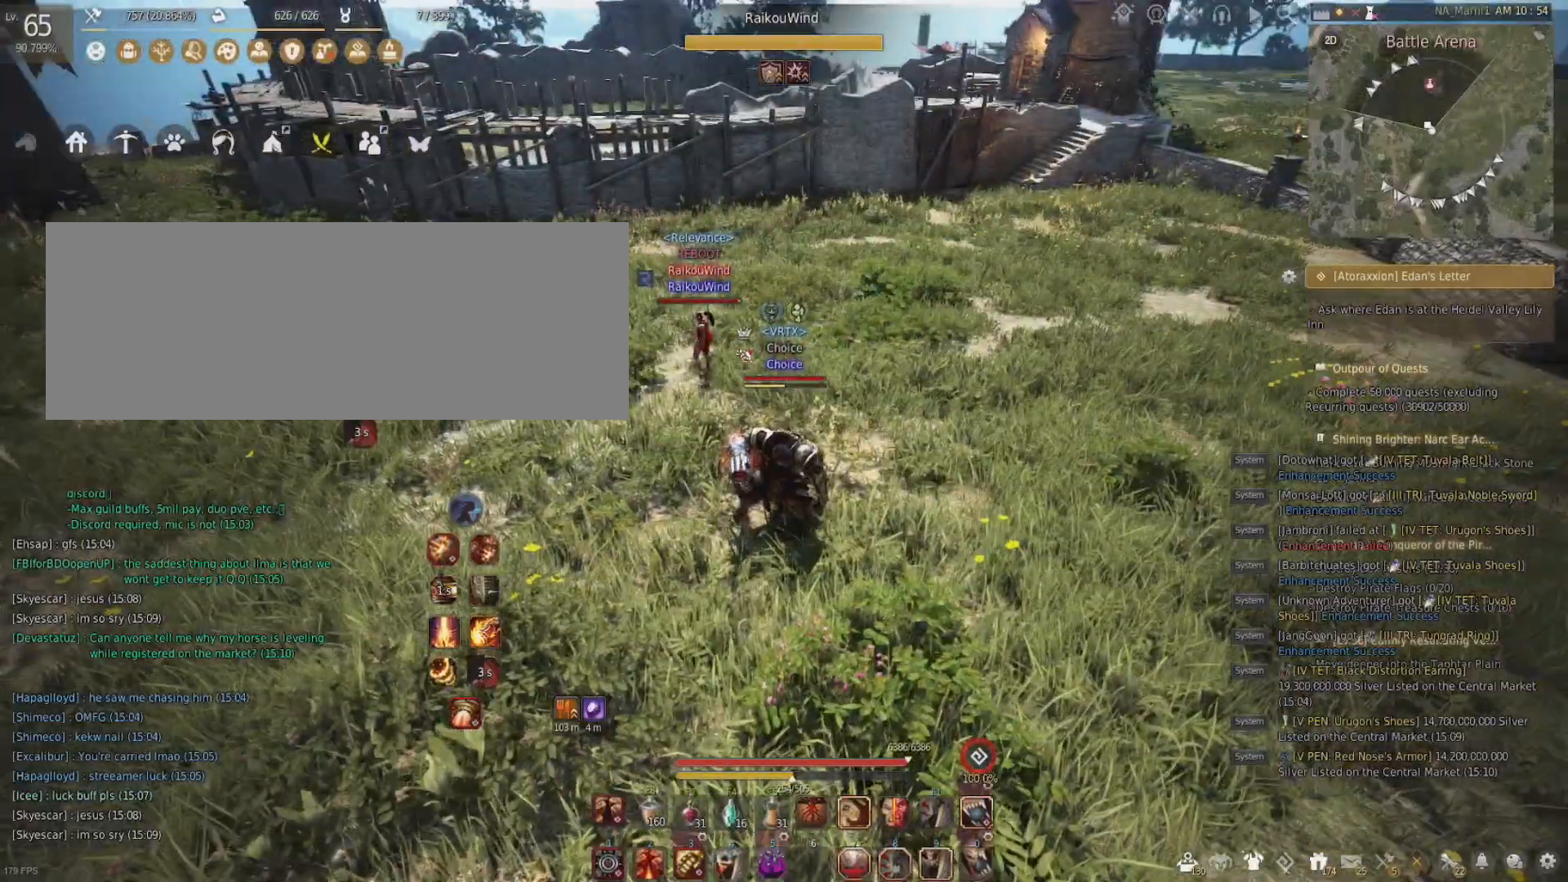
{"keys": [], "mouse": [], "events": []}
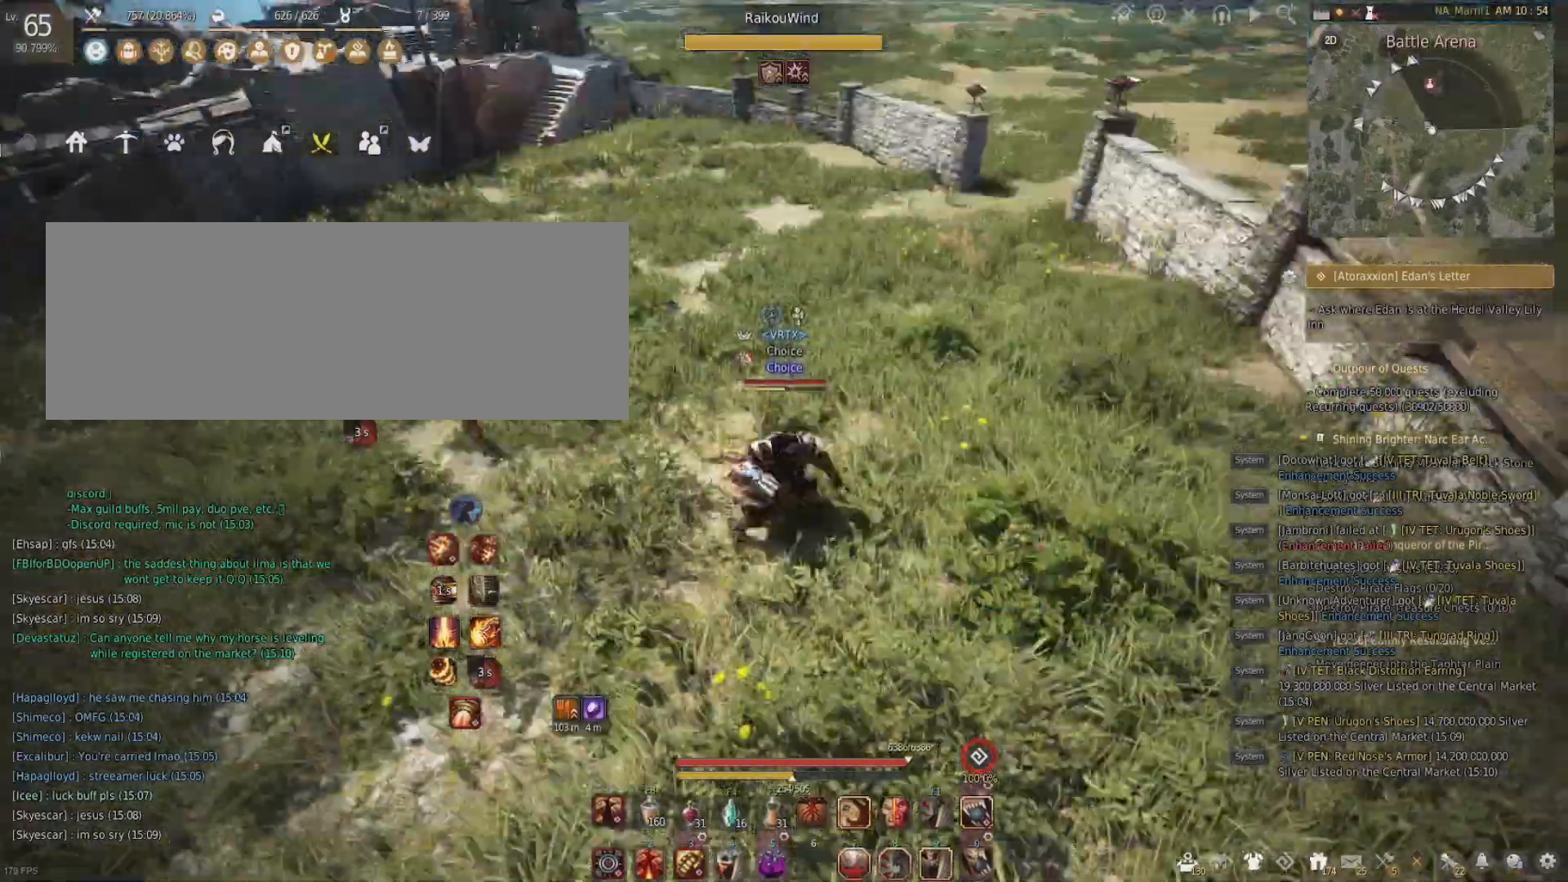
{"keys": ["s", "shift"], "mouse": ["right"], "events": [[50, "shift", "down"], [84, "s", "down"], [117, "mouse_right", "down"]]}
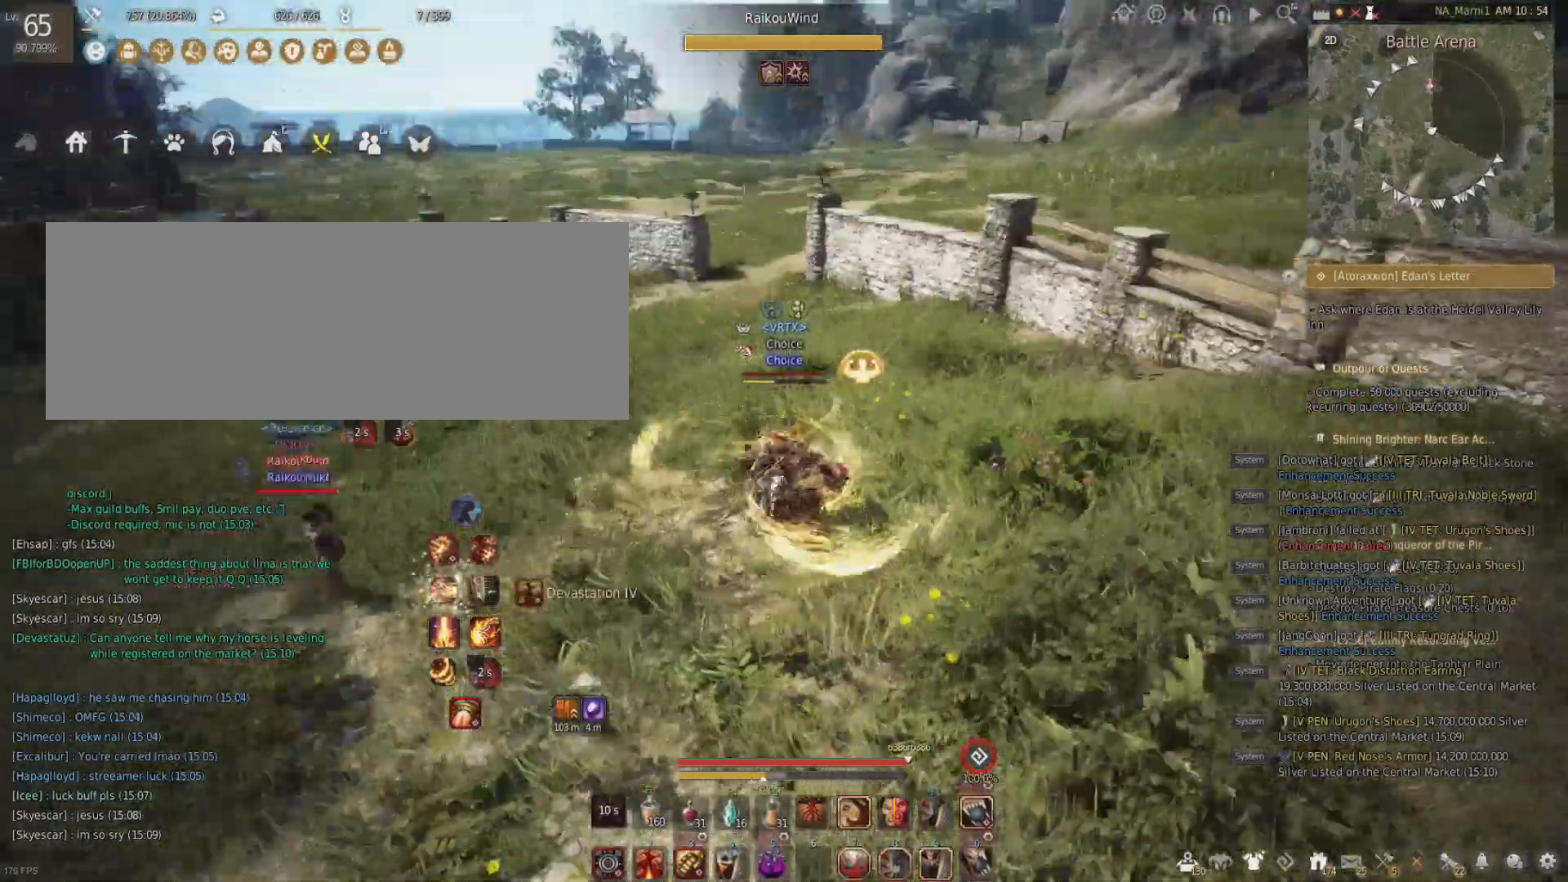
{"keys": [], "mouse": [], "events": [[350, "mouse_right", "up"], [417, "s", "up"], [417, "shift", "up"]]}
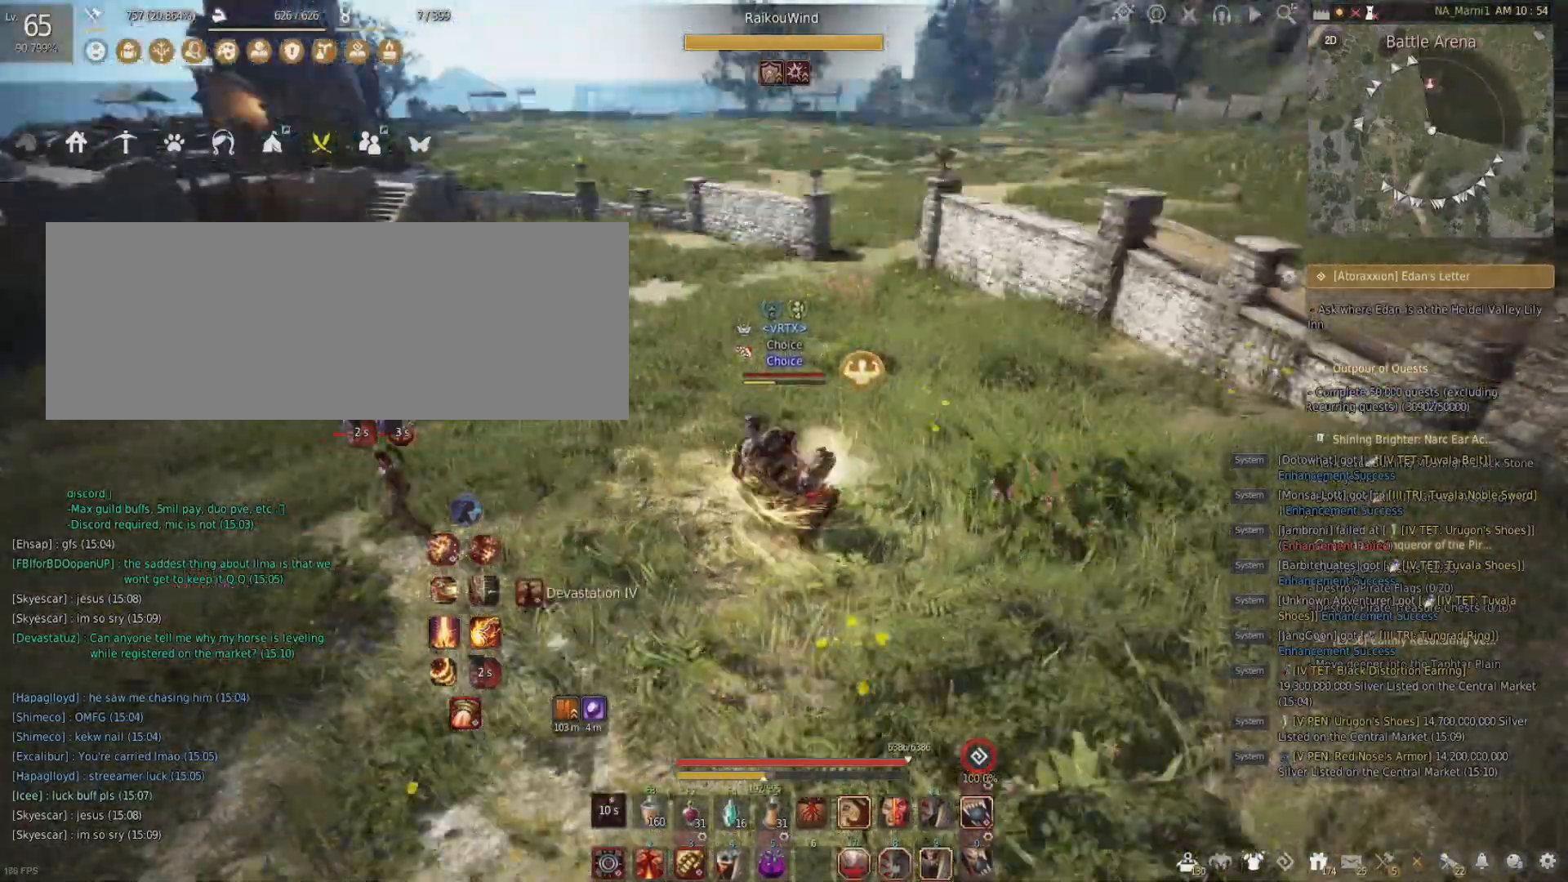
{"keys": ["s", "shift"], "mouse": ["right"], "events": [[117, "a", "down"], [150, "mouse_right", "down"], [250, "a", "up"], [300, "mouse_right", "up"], [350, "s", "down"], [350, "shift", "down"], [417, "mouse_right", "down"]]}
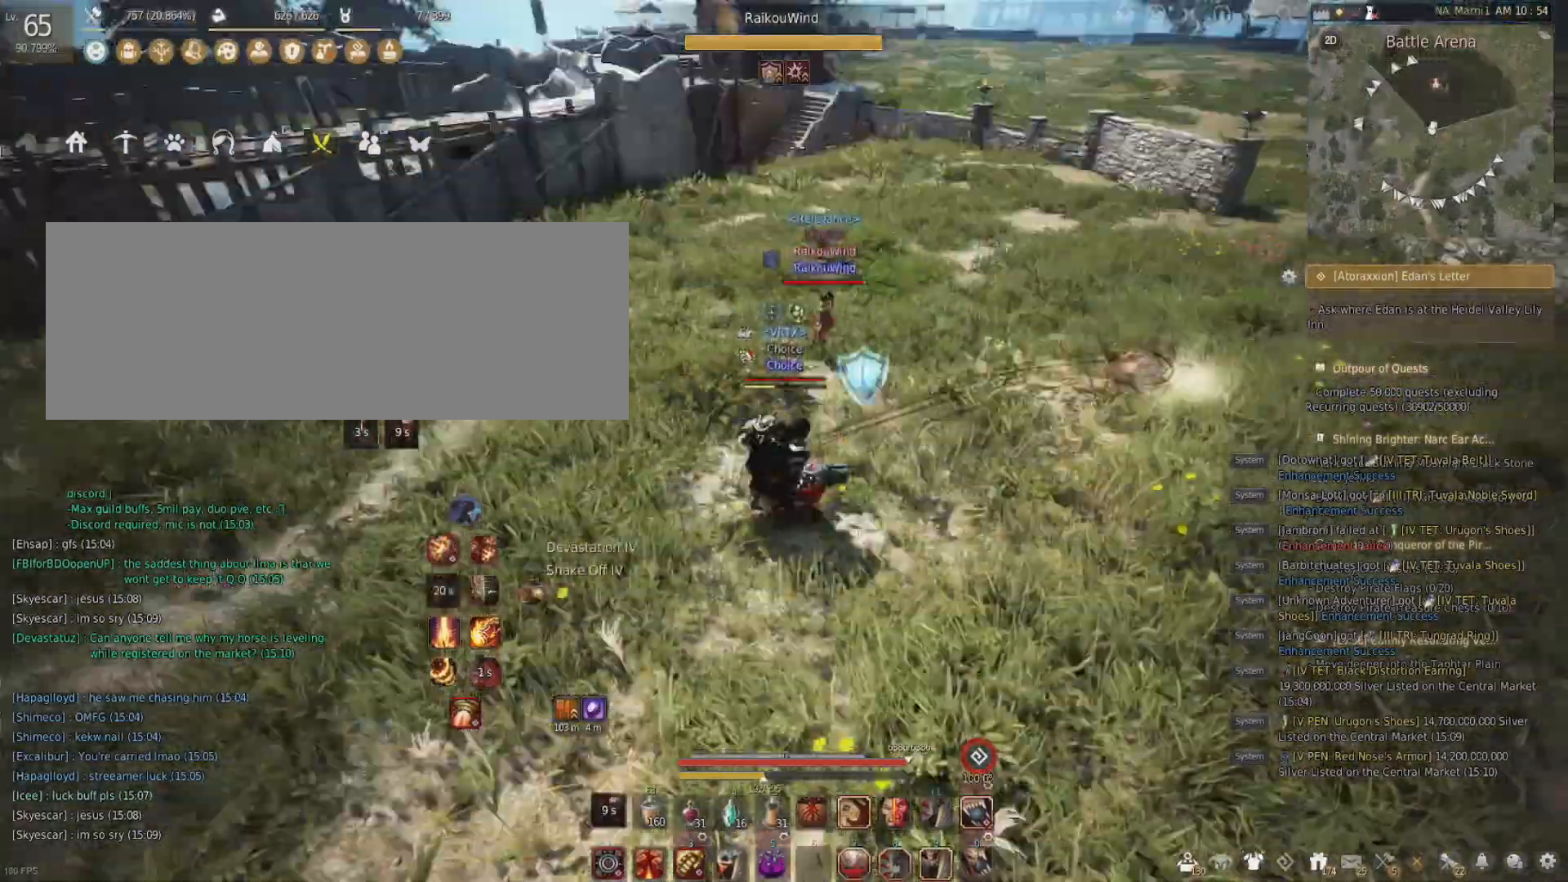
{"keys": ["s"], "mouse": [], "events": [[450, "mouse_right", "up"], [450, "shift", "up"]]}
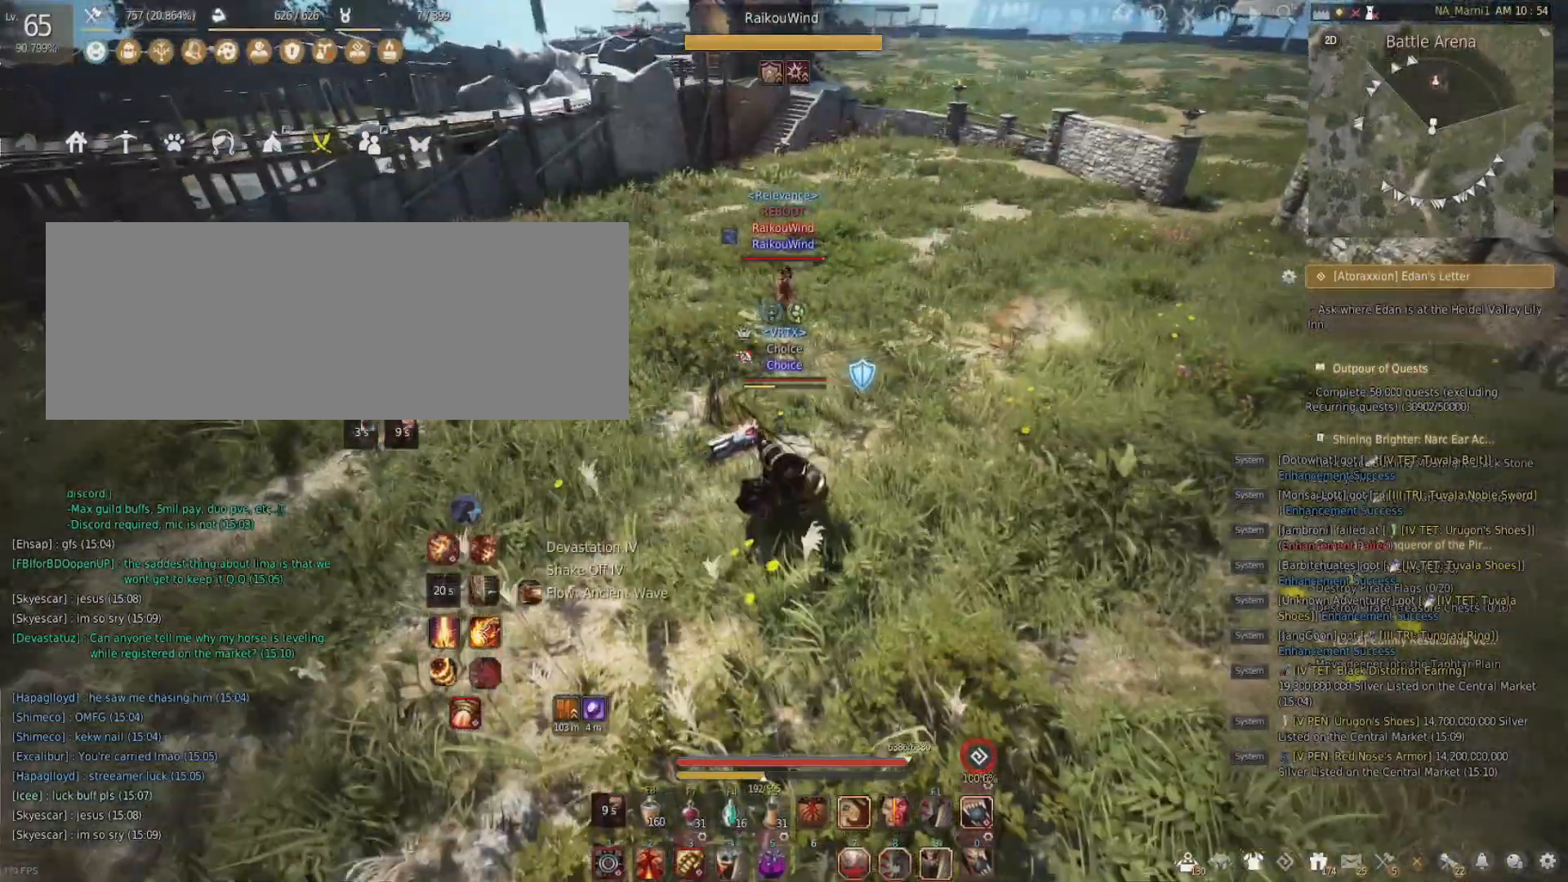
{"keys": [], "mouse": [], "events": [[17, "s", "up"]]}
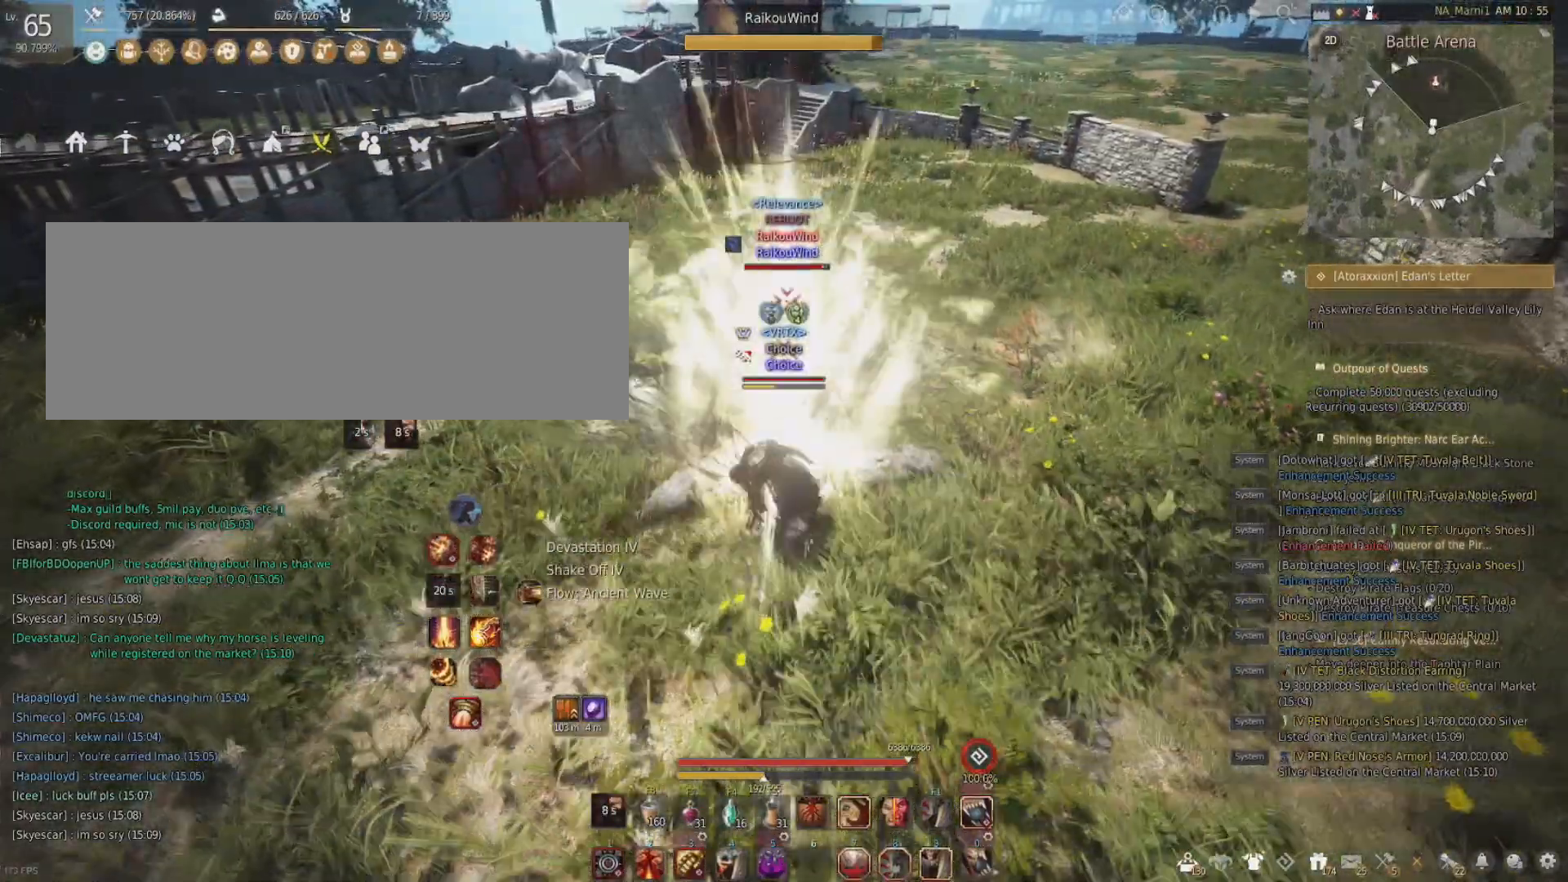
{"keys": [], "mouse": [], "events": [[50, "mouse_left", "down"], [183, "mouse_left", "up"]]}
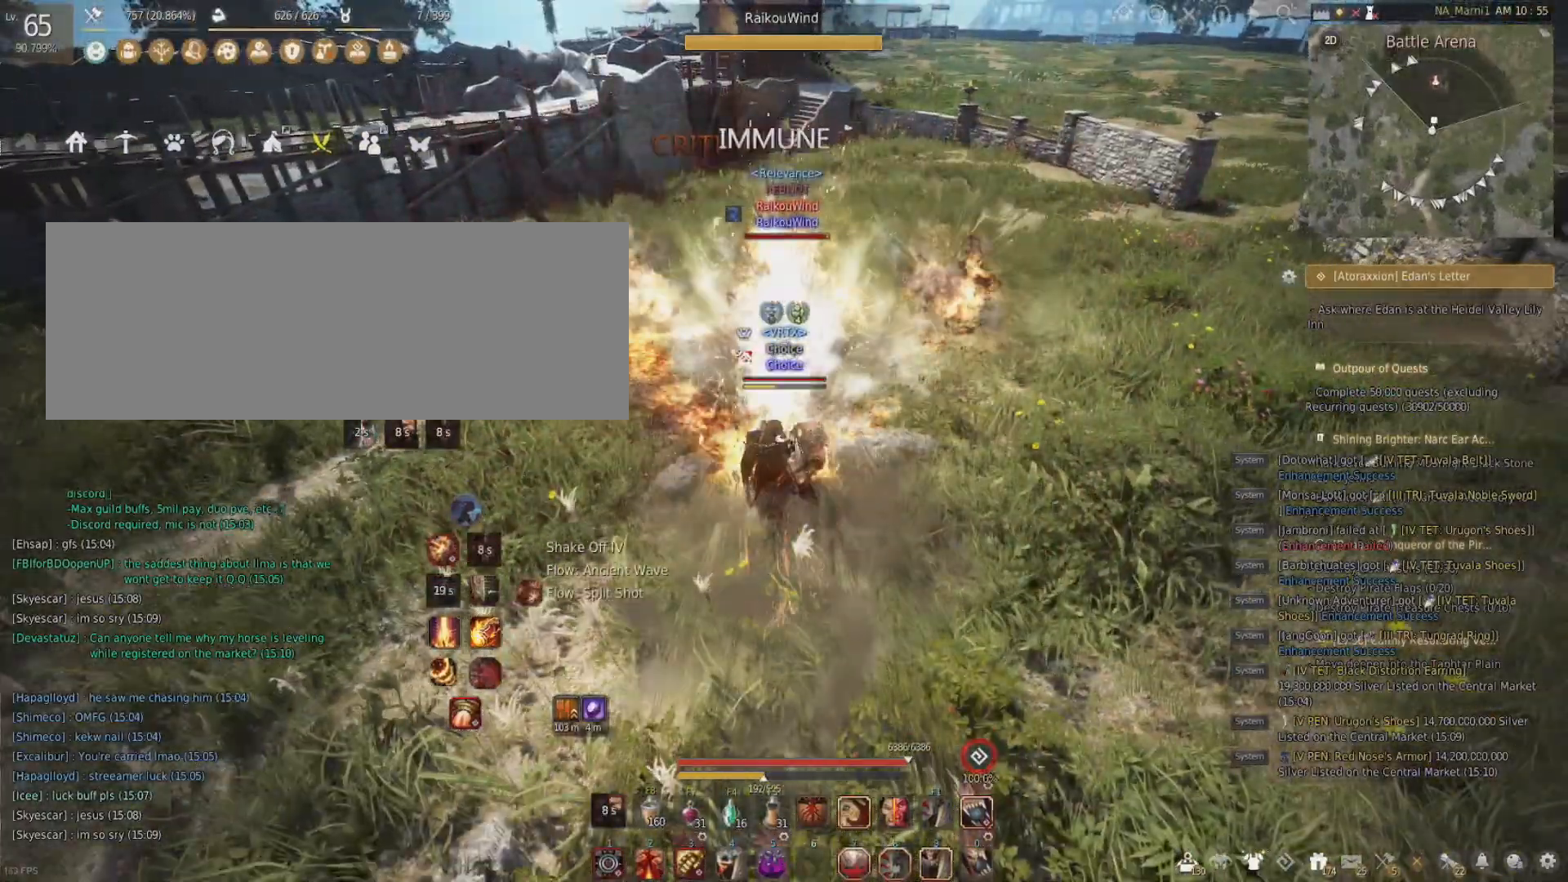
{"keys": [], "mouse": [], "events": []}
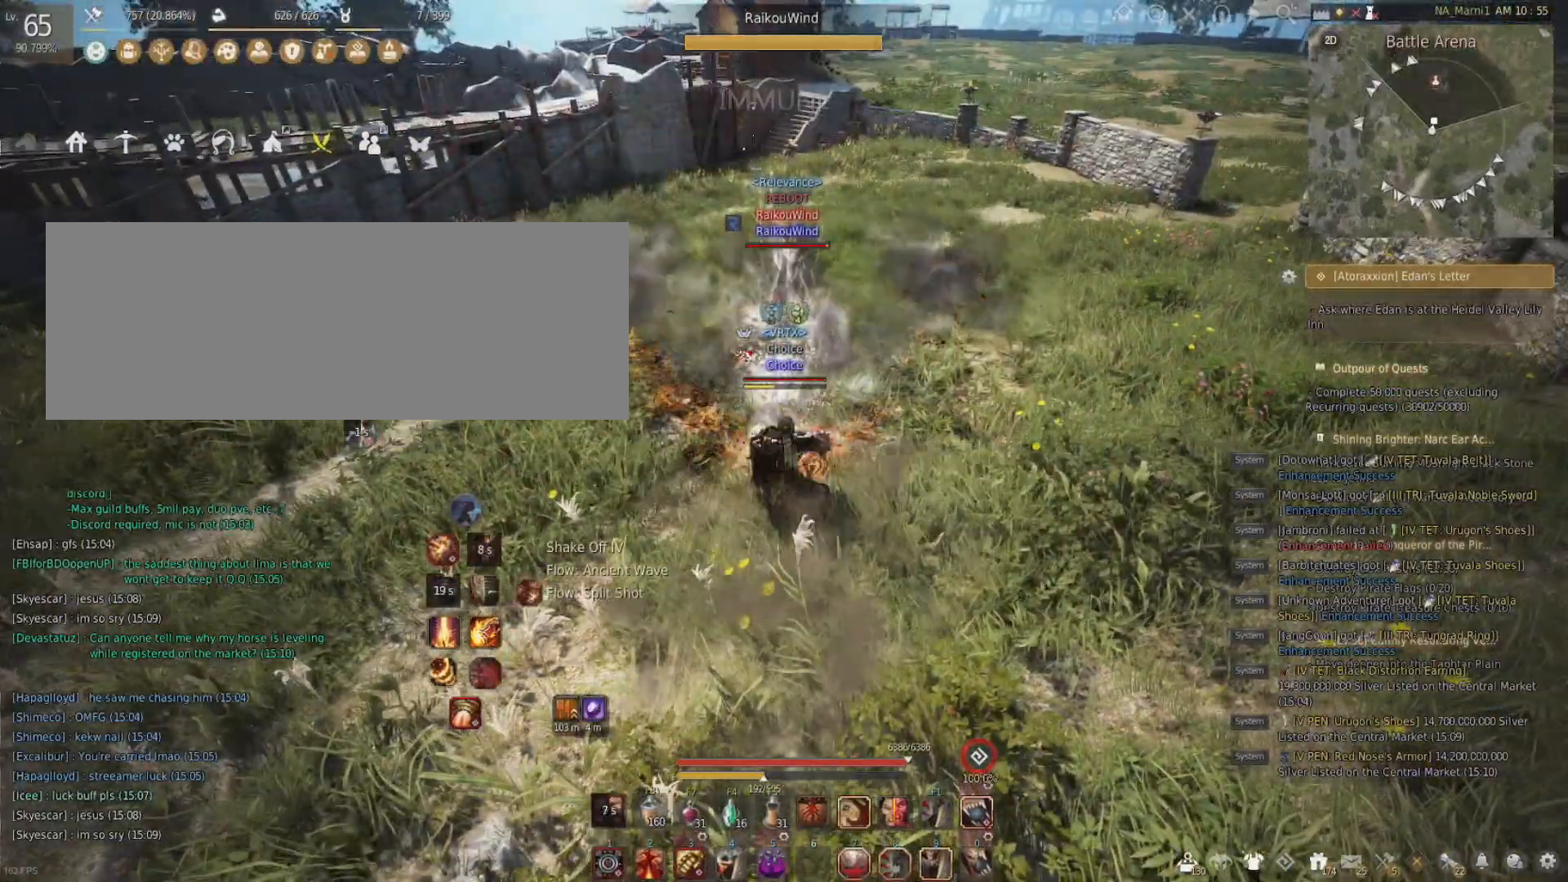
{"keys": ["a"], "mouse": [], "events": [[483, "a", "down"]]}
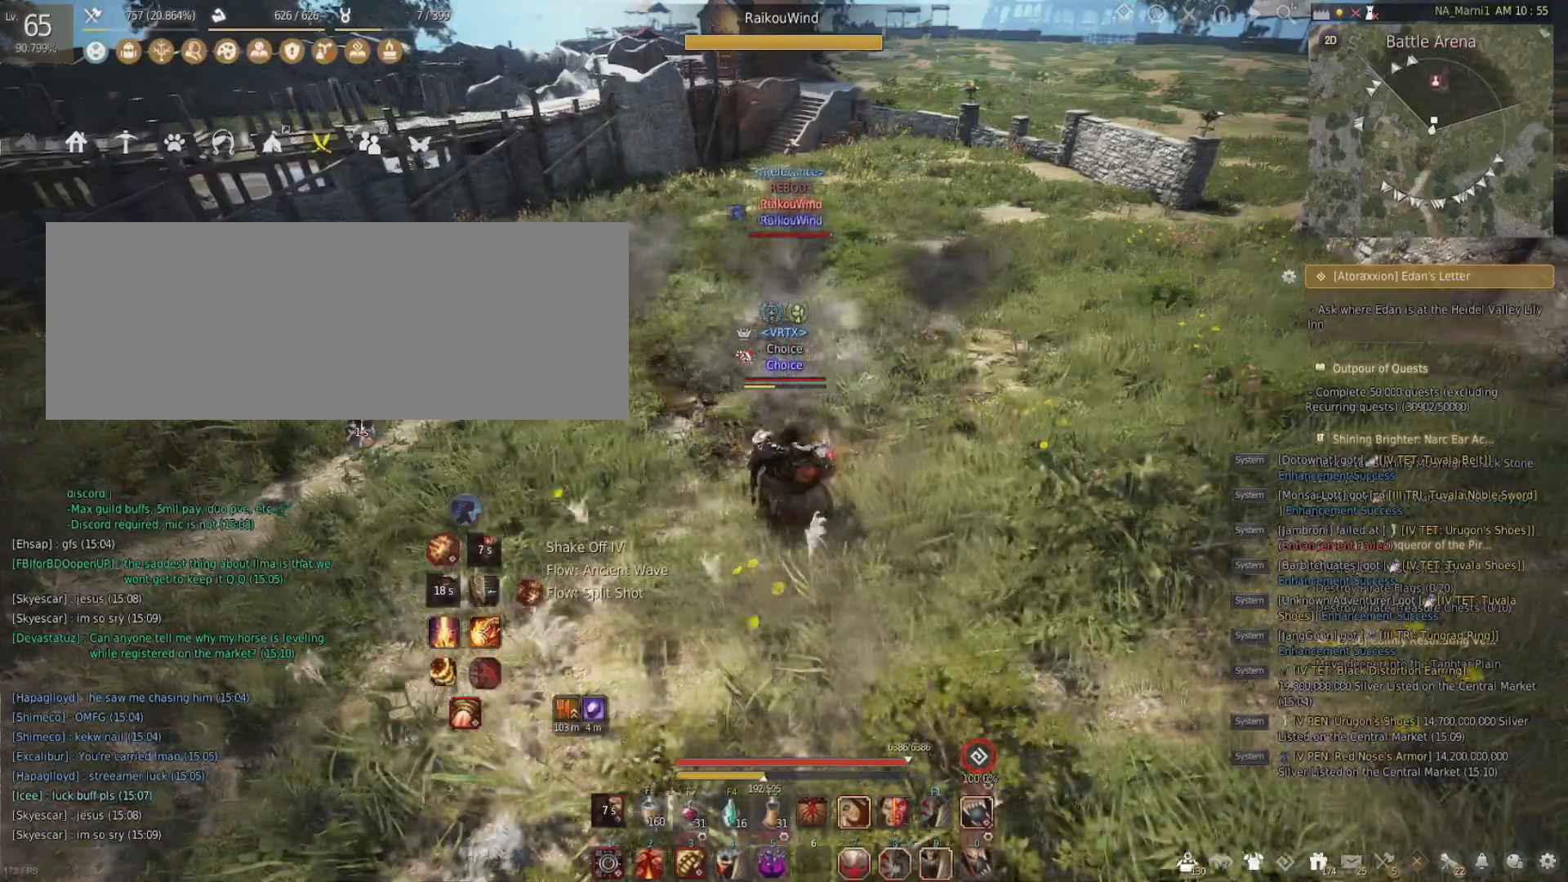
{"keys": ["a", "w"], "mouse": [], "events": [[317, "w", "down"]]}
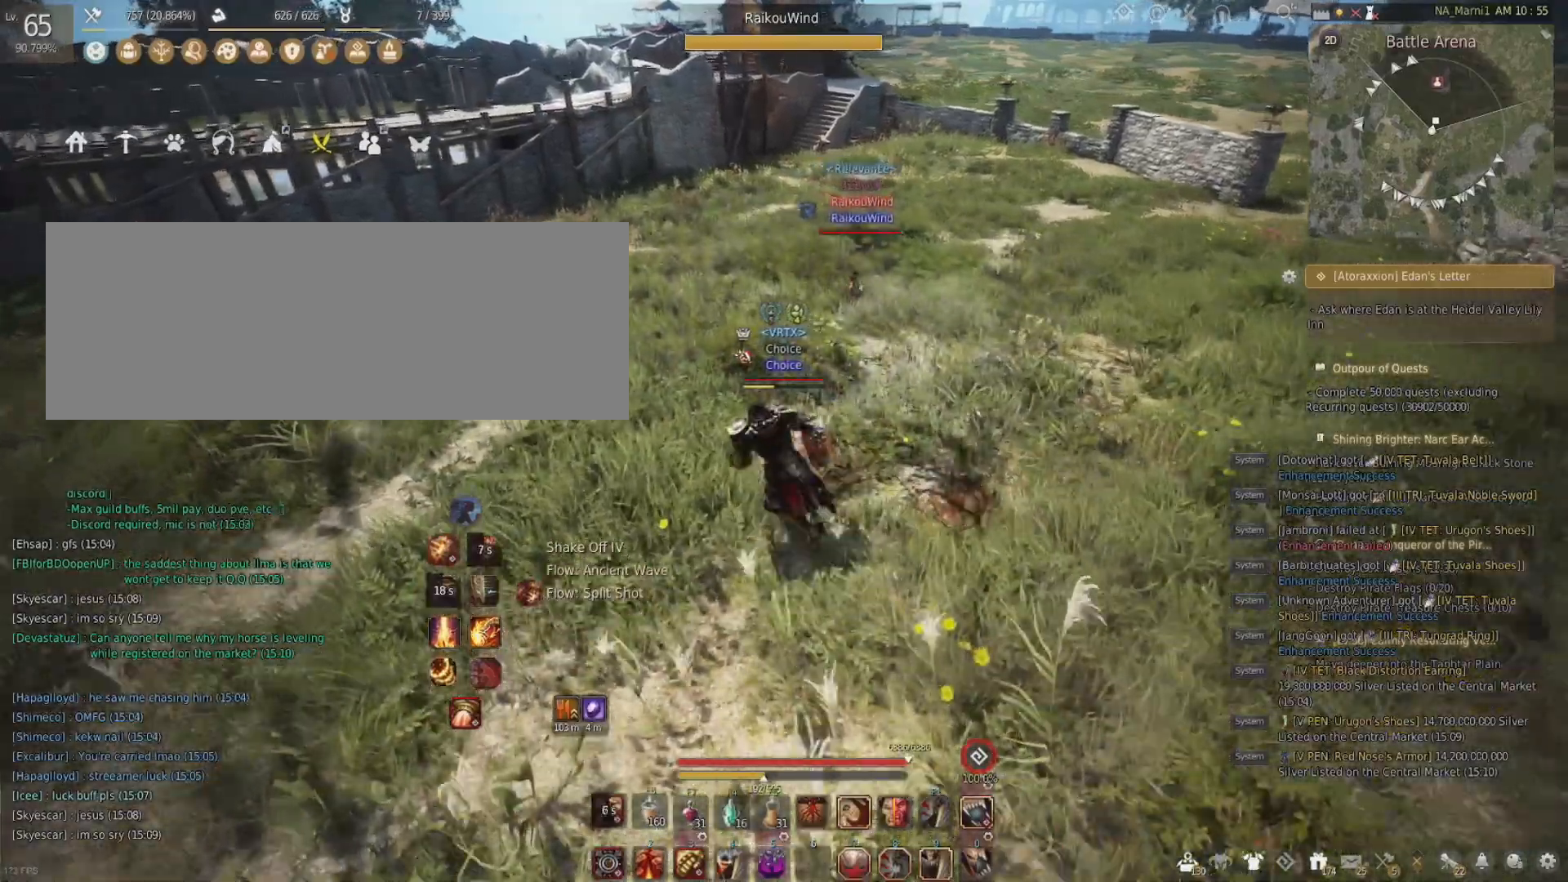
{"keys": ["a", "w"], "mouse": [], "events": []}
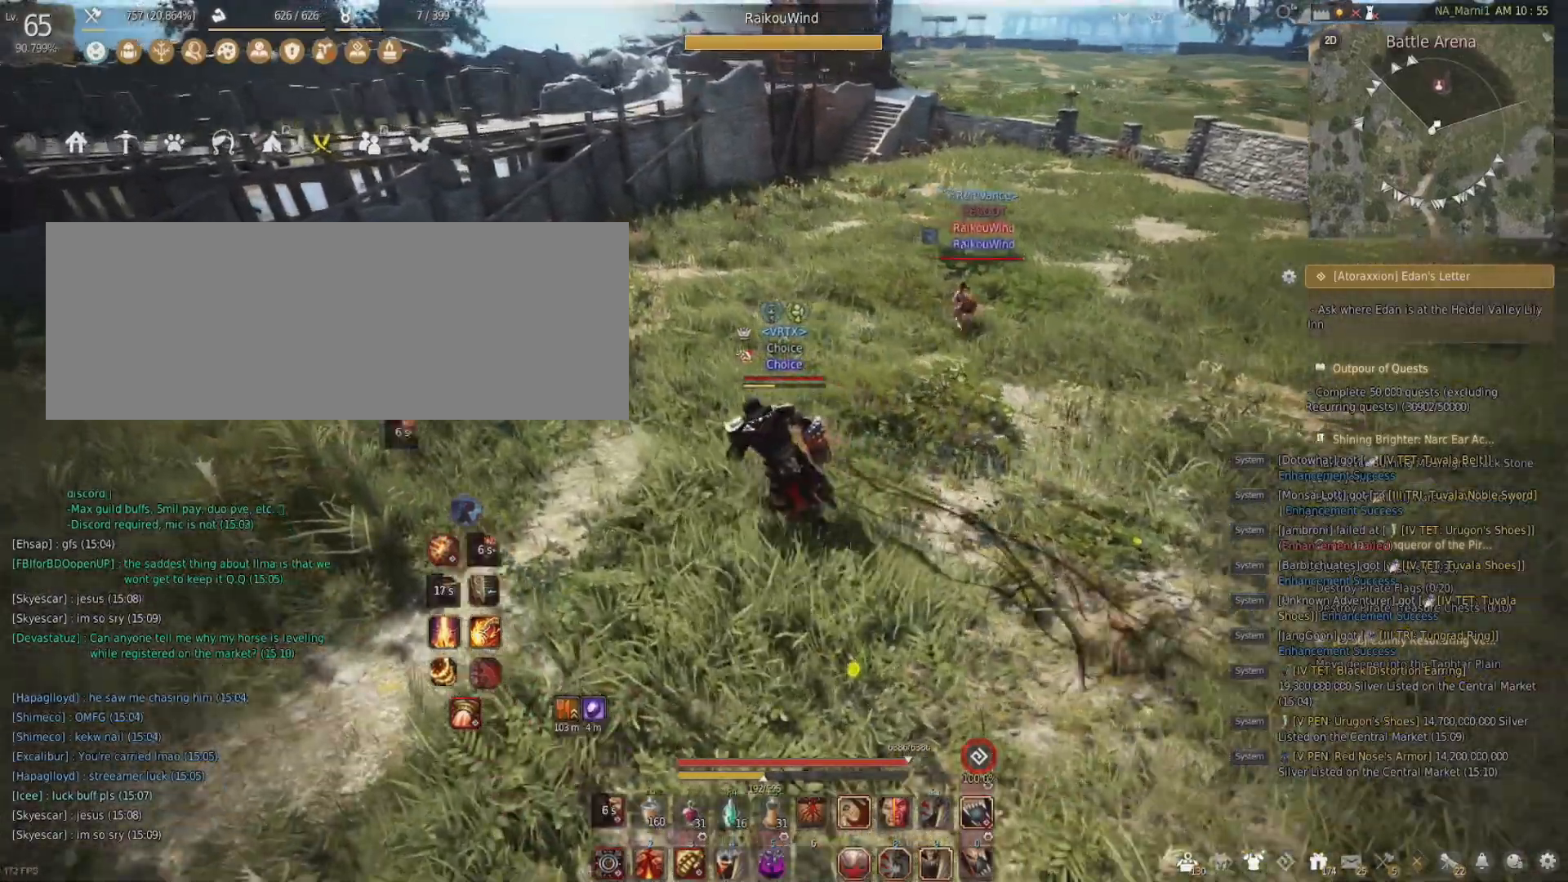
{"keys": ["a"], "mouse": [], "events": [[83, "w", "up"]]}
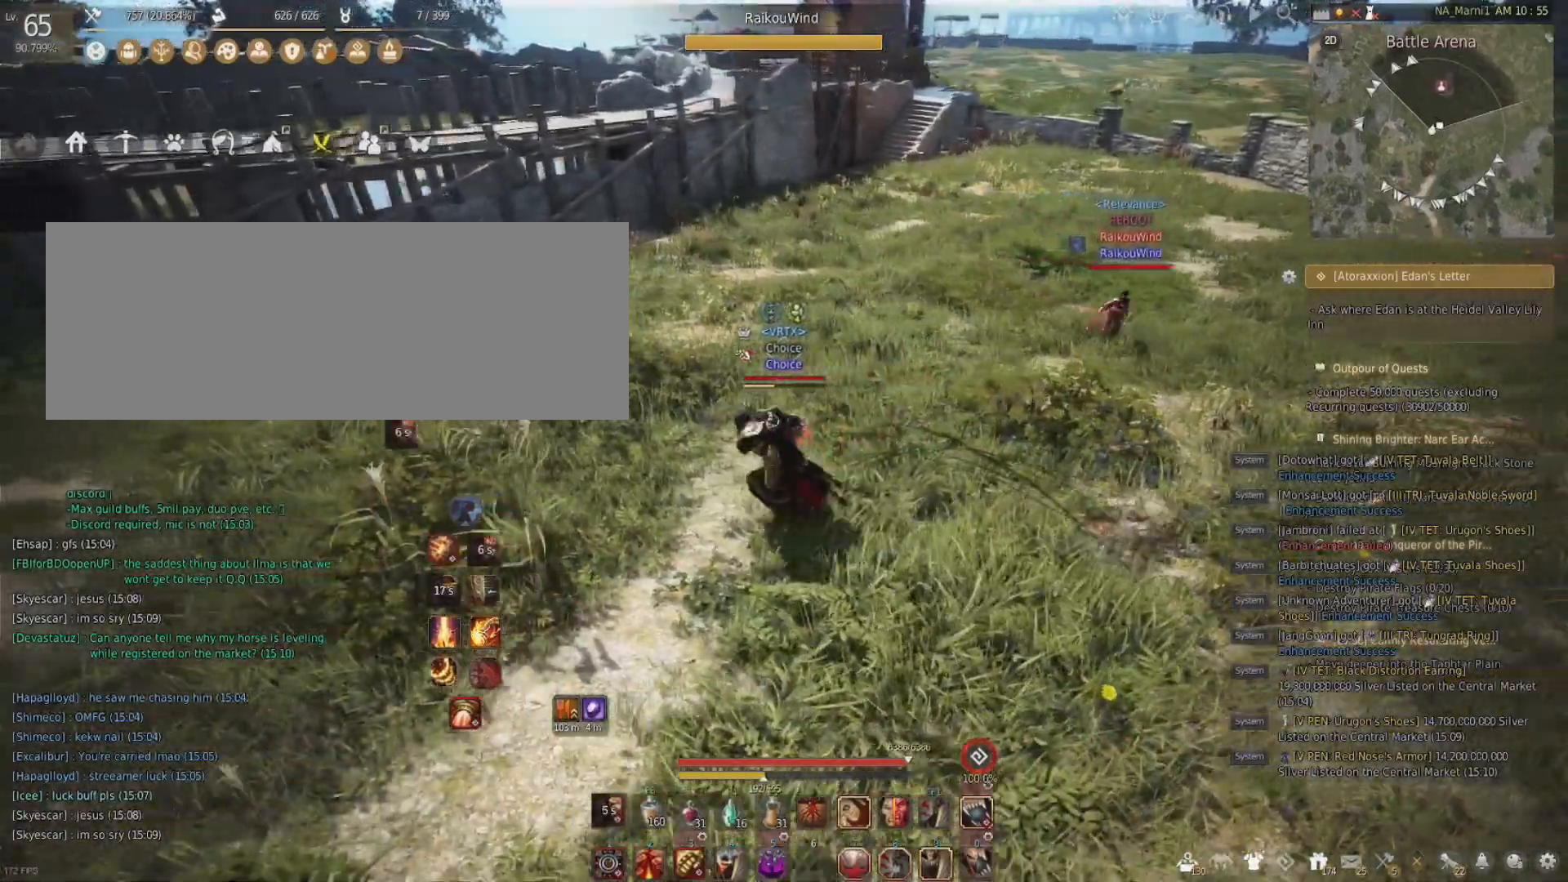
{"keys": [], "mouse": [], "events": [[283, "a", "up"]]}
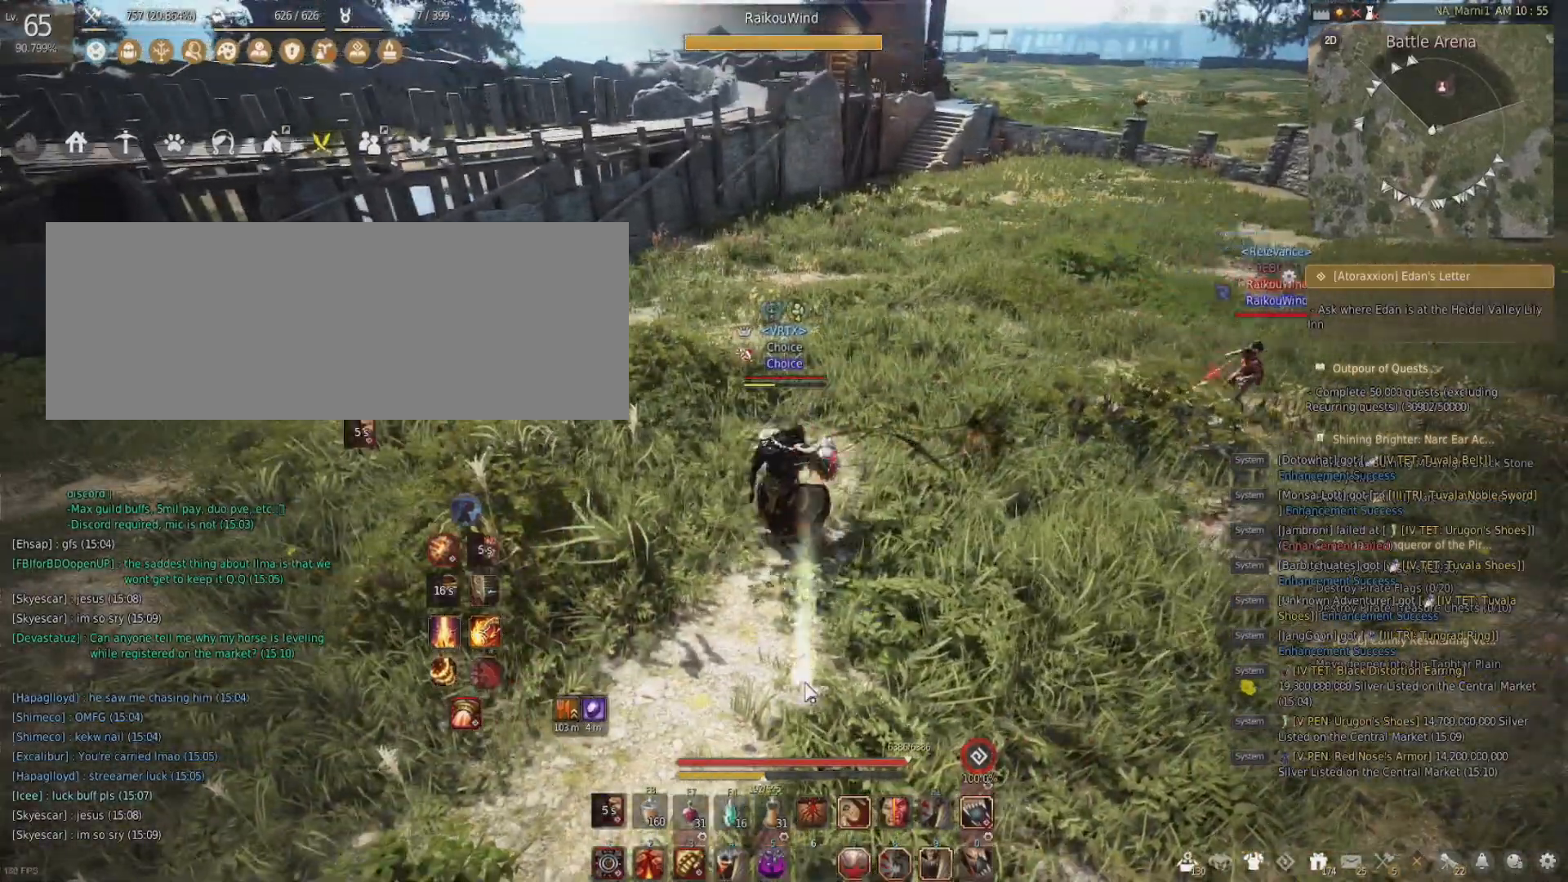
{"keys": ["a"], "mouse": [], "events": [[217, "a", "down"]]}
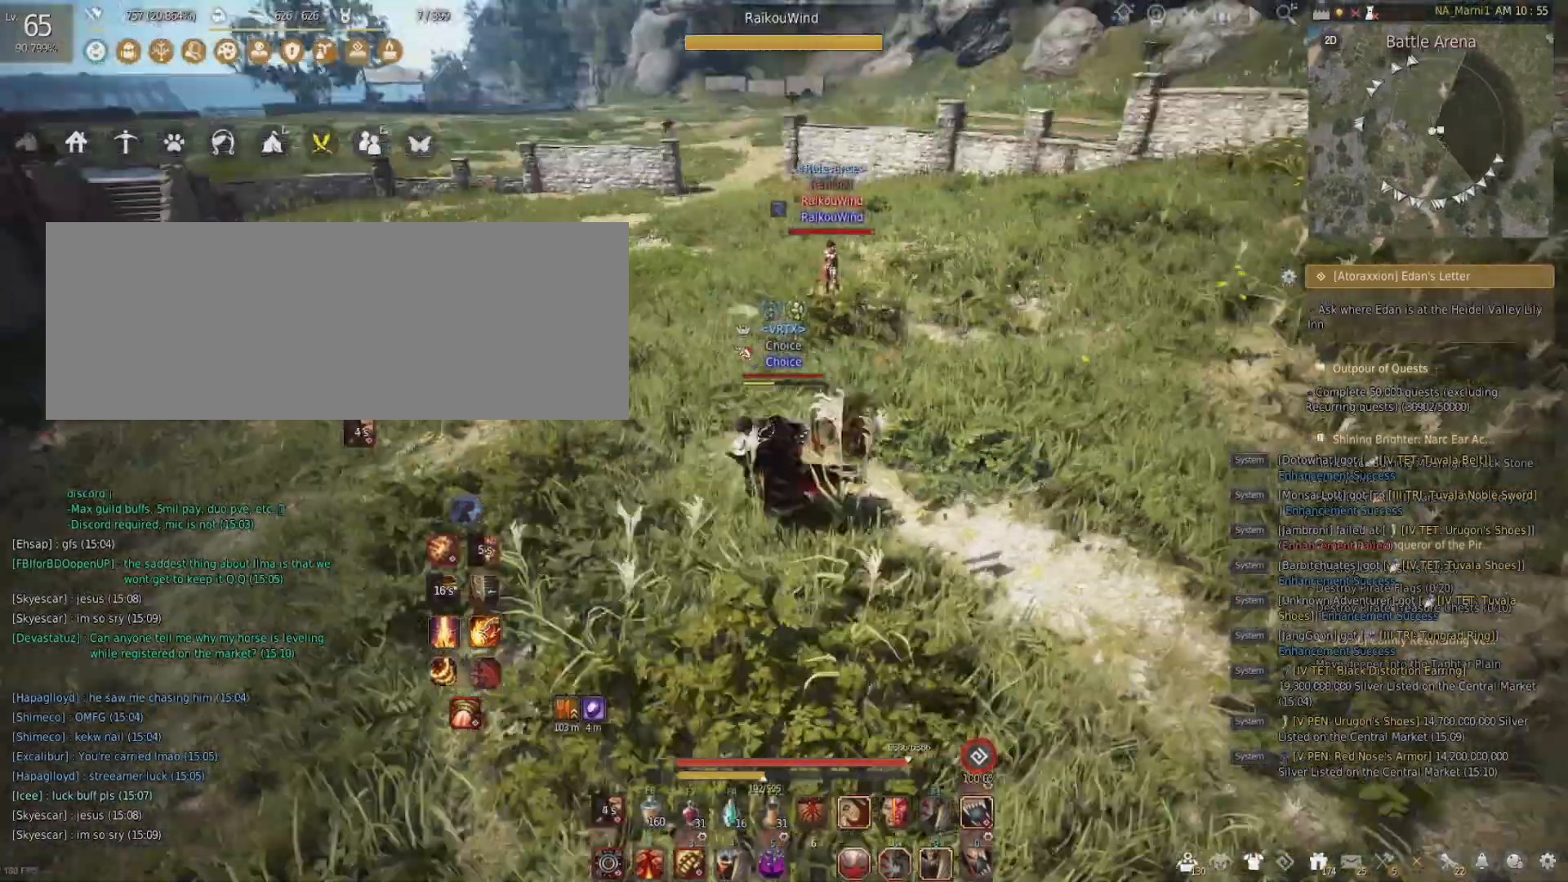
{"keys": ["d"], "mouse": [], "events": [[16, "a", "up"], [216, "d", "down"]]}
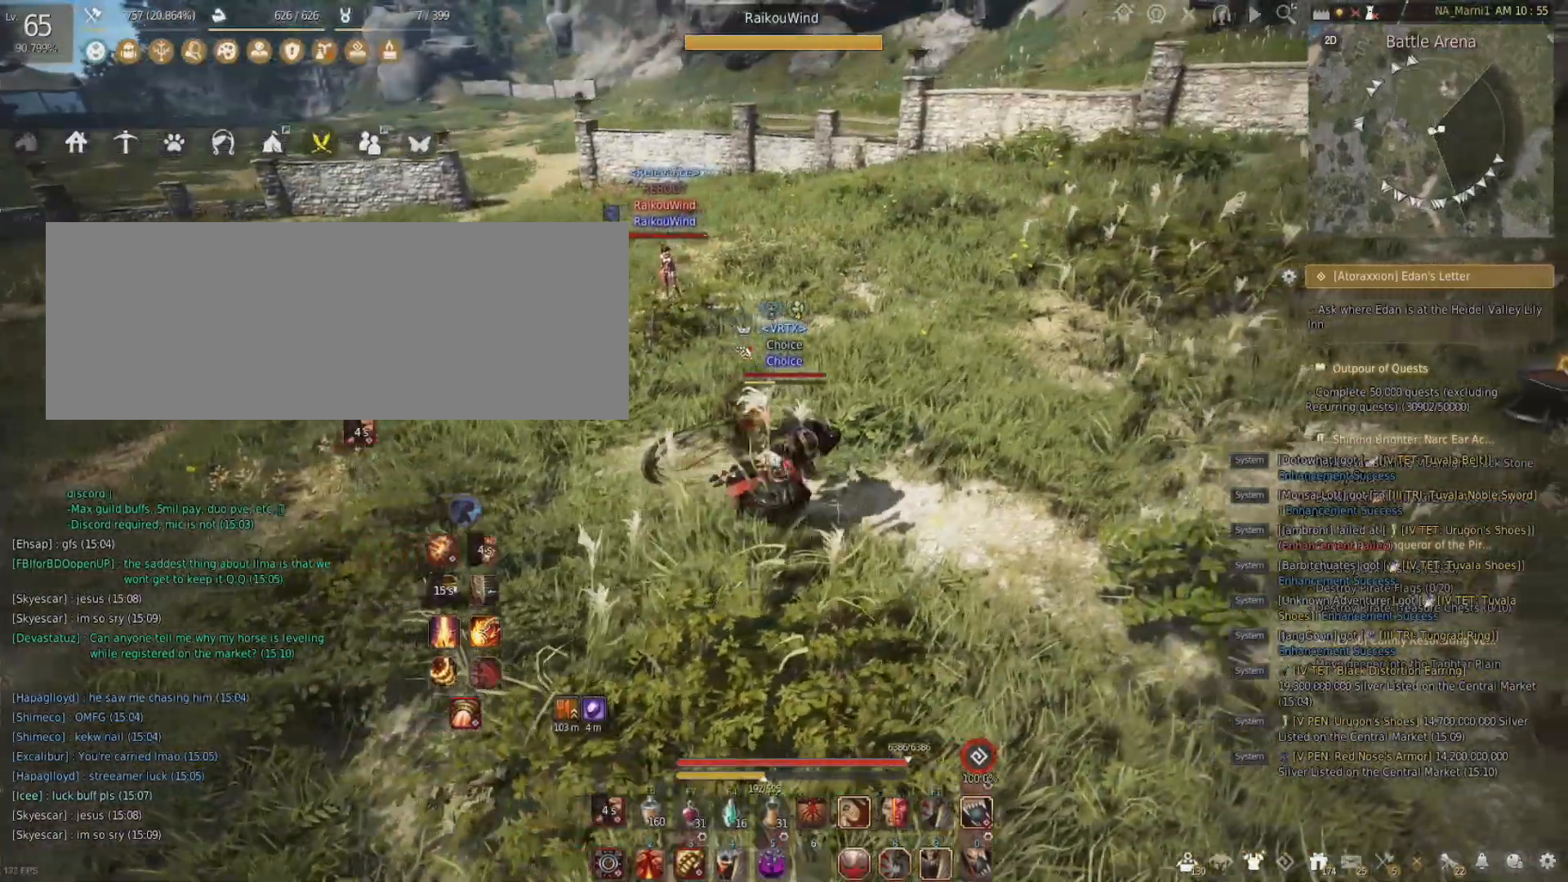
{"keys": ["d"], "mouse": [], "events": []}